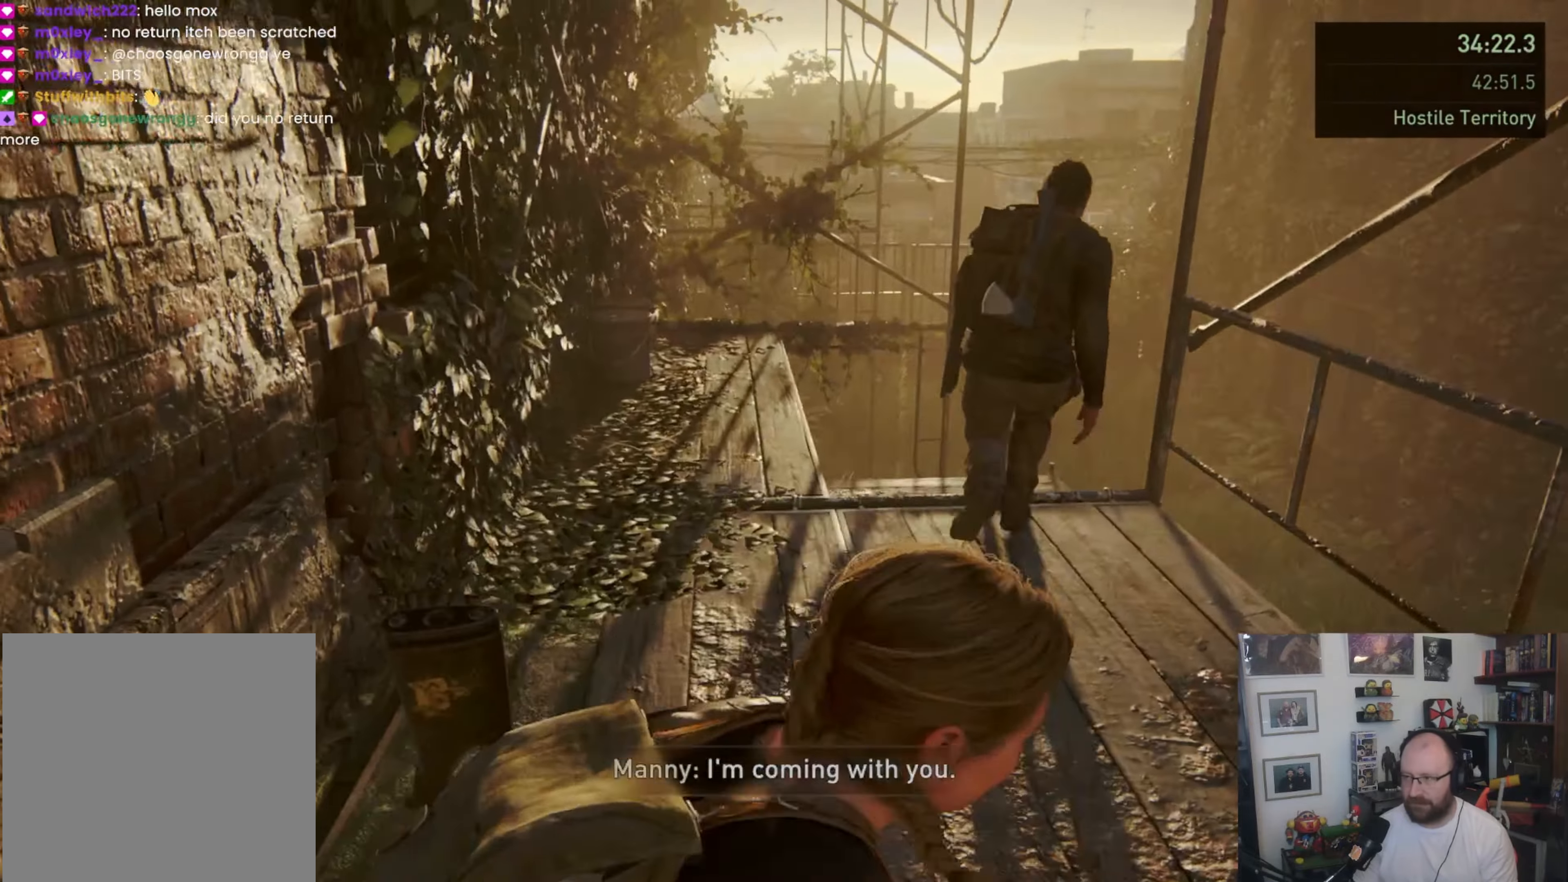
Gameplay with a controller (PlayStation layout); each line is a JSON object with the inputs held at the frame after it. "events" lists button and stick changes between this image and that frame as [ms after this image, input, new state], when the widget could be followed in between. Not read: L3 R3.
{"buttons": ["L1"], "left_stick": "up", "right_stick": "center", "events": [[33, "right_stick", "right"], [267, "right_stick", "center"]]}
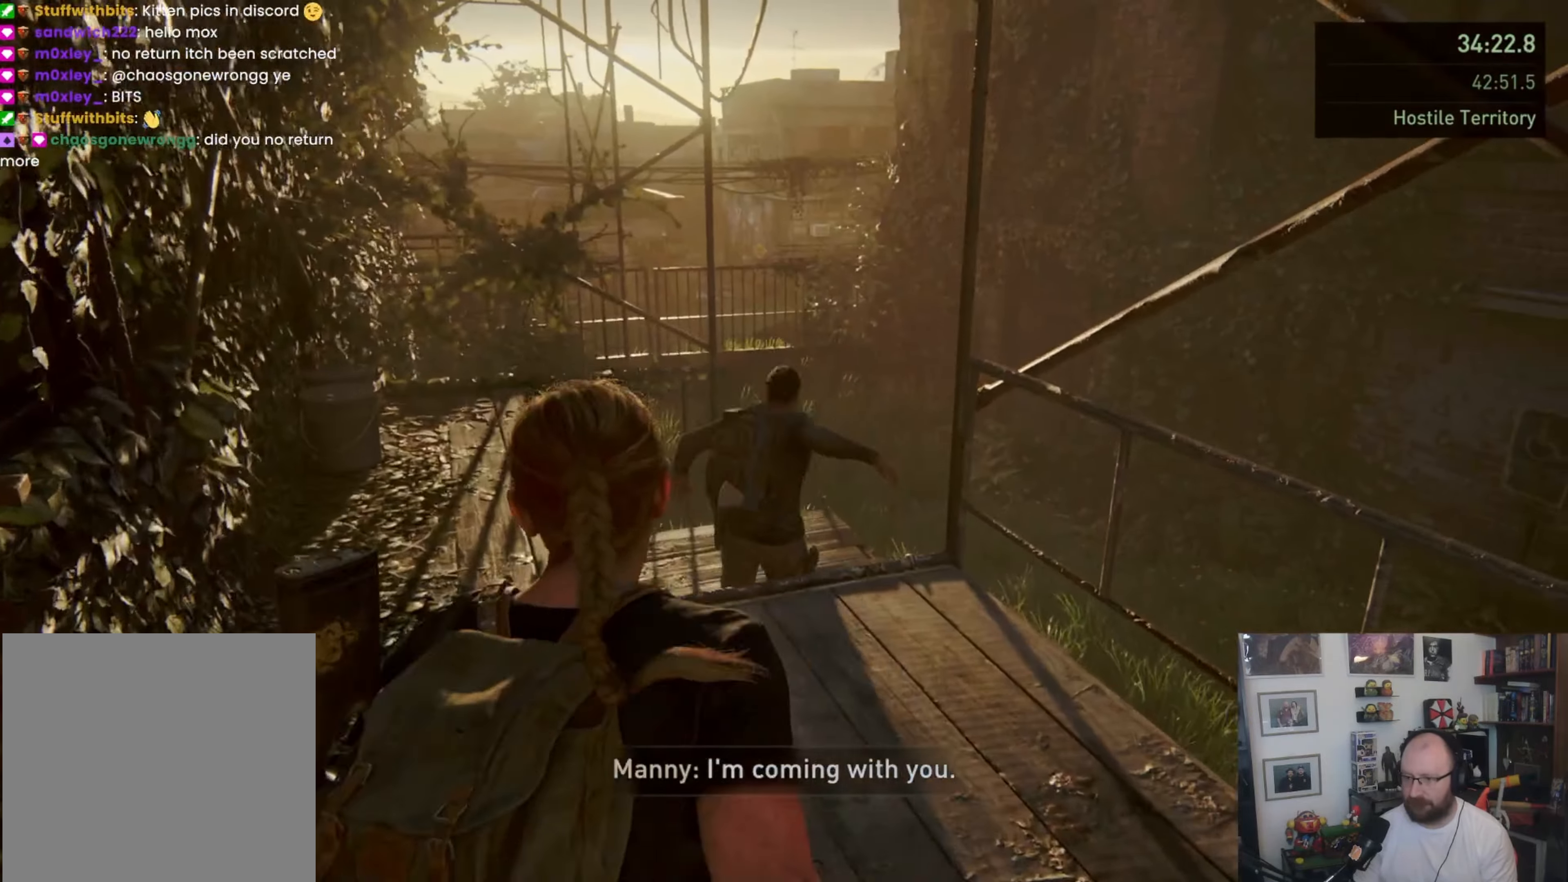
{"buttons": ["L1"], "left_stick": "up", "right_stick": "center", "events": []}
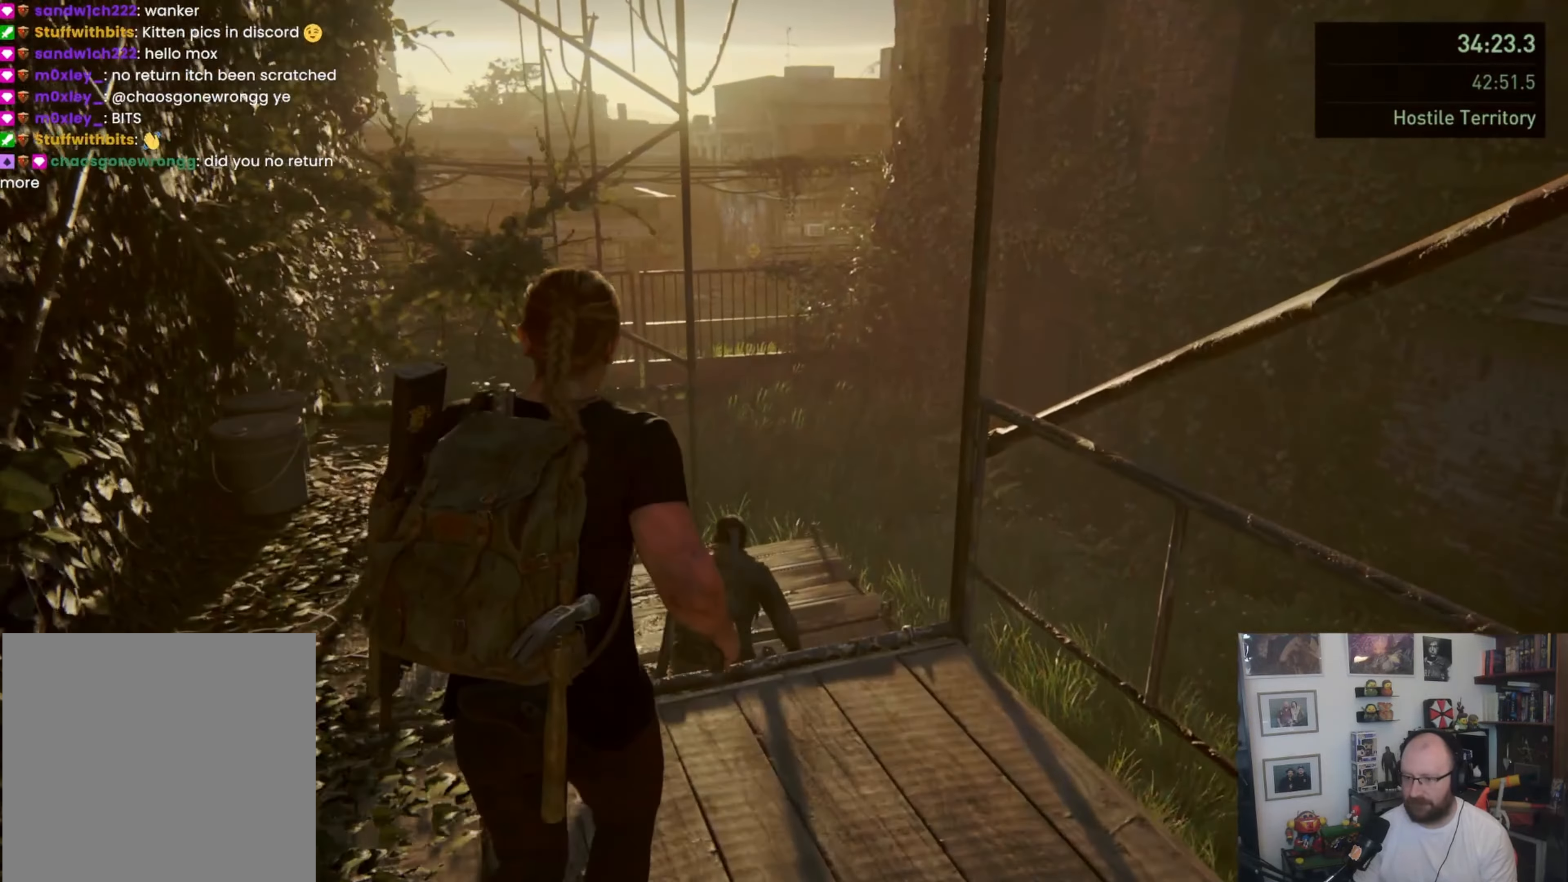
{"buttons": ["CROSS", "L1"], "left_stick": "up", "right_stick": "center", "events": [[100, "CROSS", "down"], [200, "CROSS", "up"], [267, "CROSS", "down"], [367, "CROSS", "up"], [400, "CROSS", "down"]]}
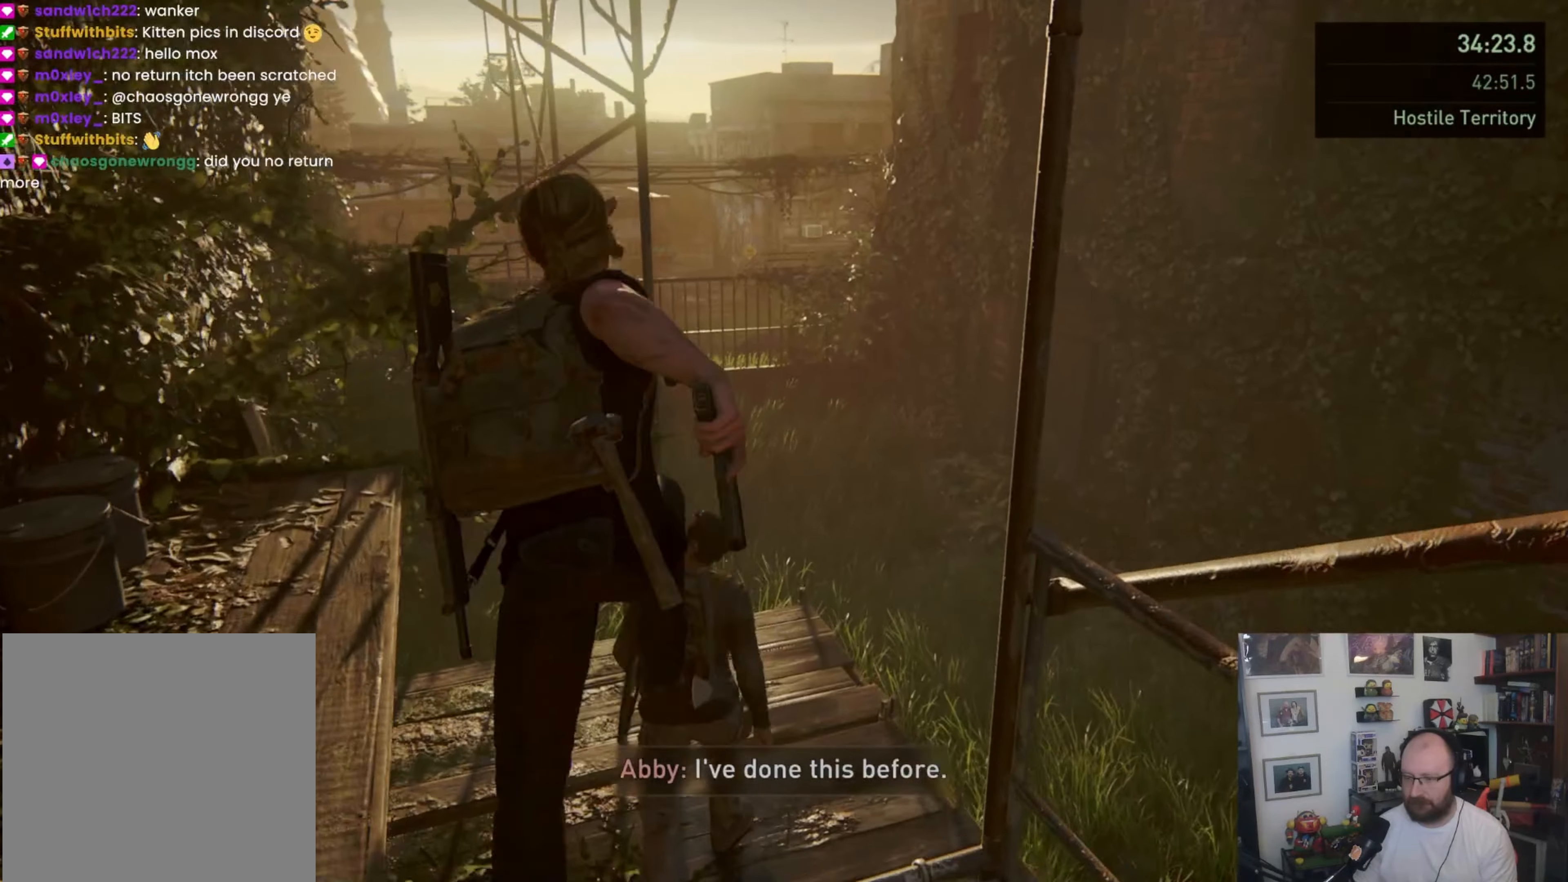
{"buttons": ["L1"], "left_stick": "up", "right_stick": "center", "events": [[33, "CROSS", "up"], [333, "L1", "up"], [467, "L1", "down"]]}
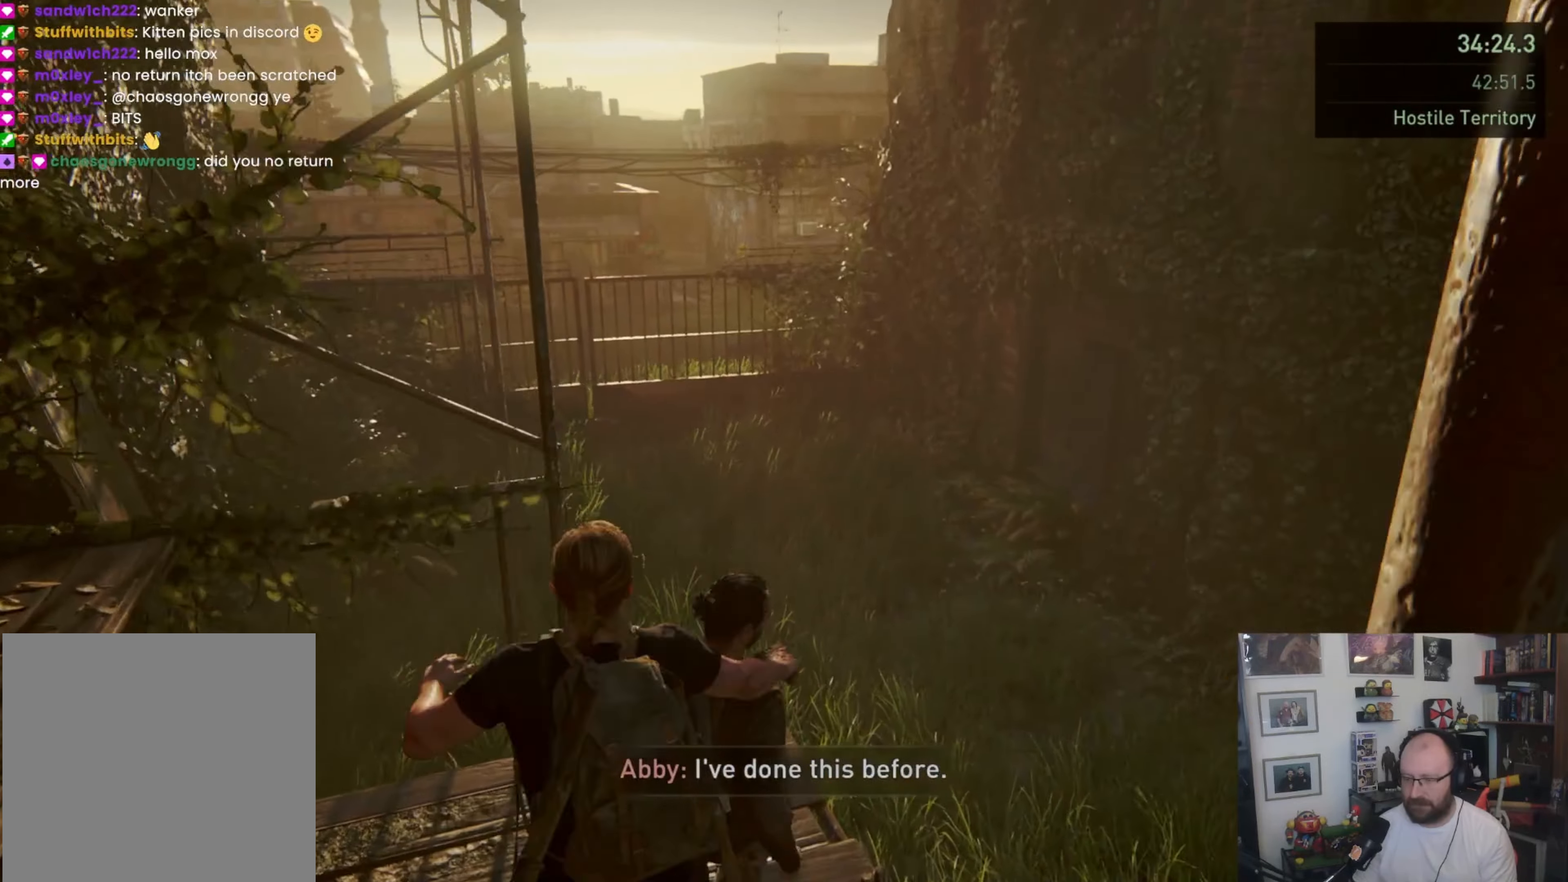
{"buttons": ["L1"], "left_stick": "up", "right_stick": "center", "events": [[67, "L1", "up"], [167, "L1", "down"], [233, "L1", "up"], [333, "L1", "down"], [433, "L1", "up"], [500, "L1", "down"]]}
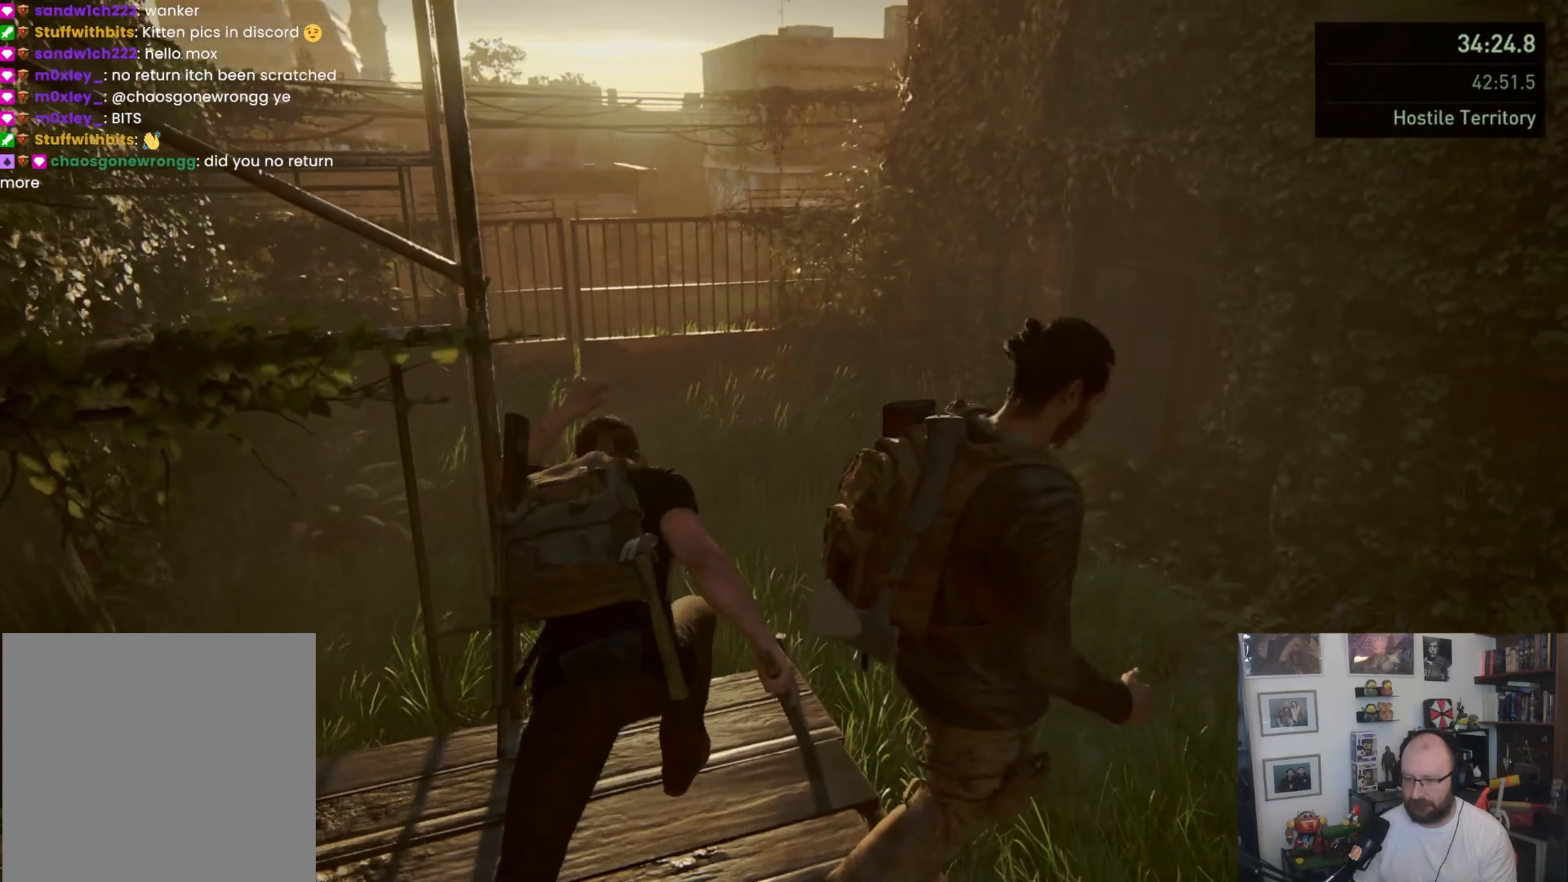
{"buttons": ["L1"], "left_stick": "up", "right_stick": "center", "events": [[100, "CROSS", "down"], [200, "CROSS", "up"], [233, "CROSS", "down"], [367, "CROSS", "up"]]}
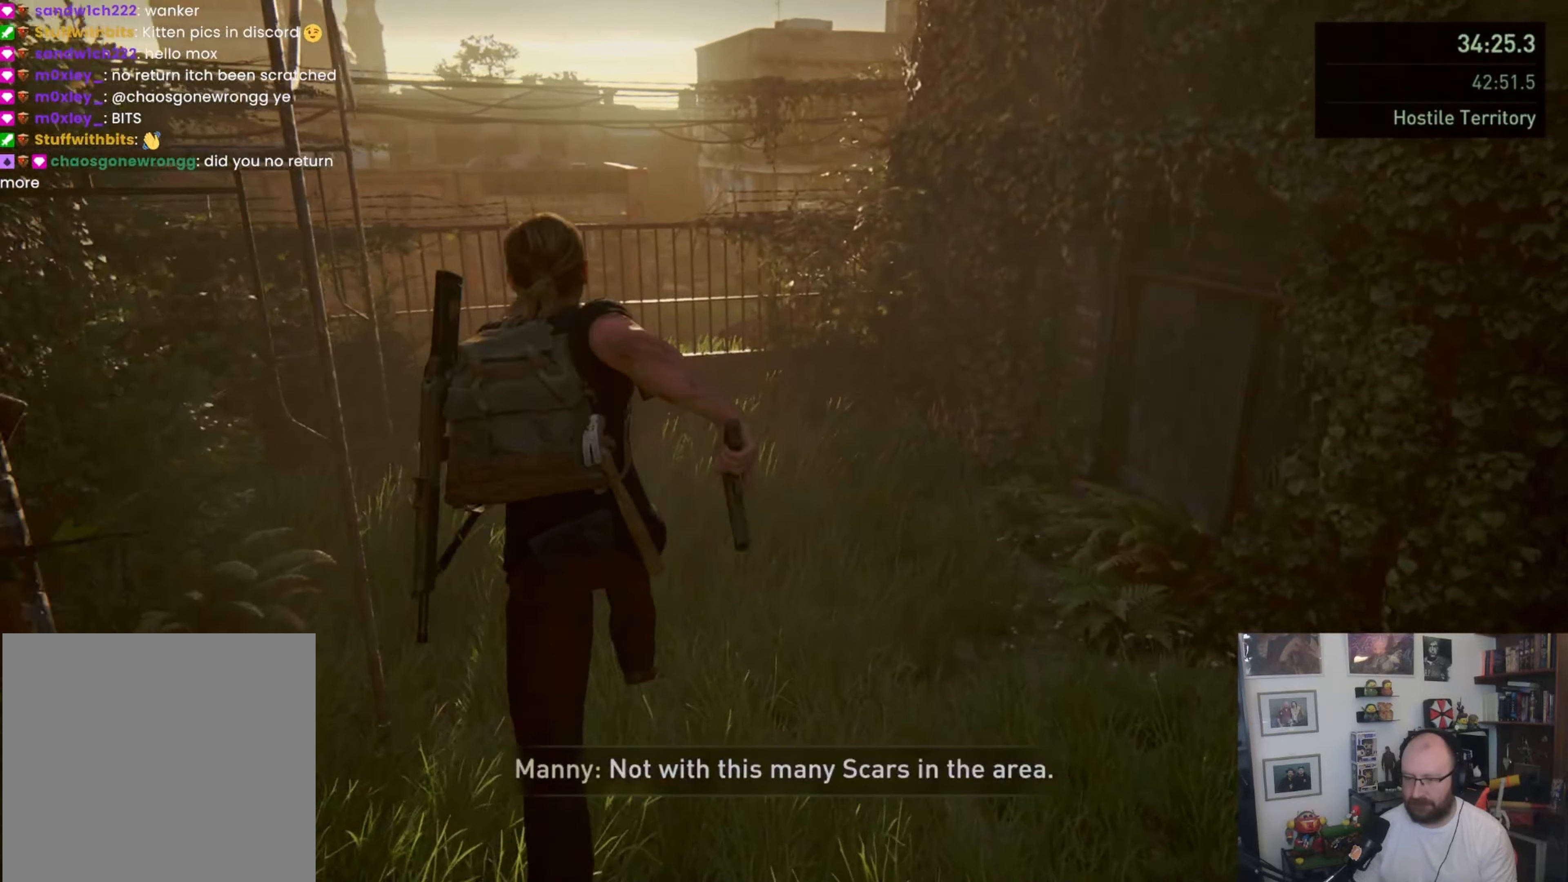
{"buttons": [], "left_stick": "up", "right_stick": "center", "events": [[33, "right_stick", "up-left"], [100, "L1", "up"], [300, "right_stick", "center"]]}
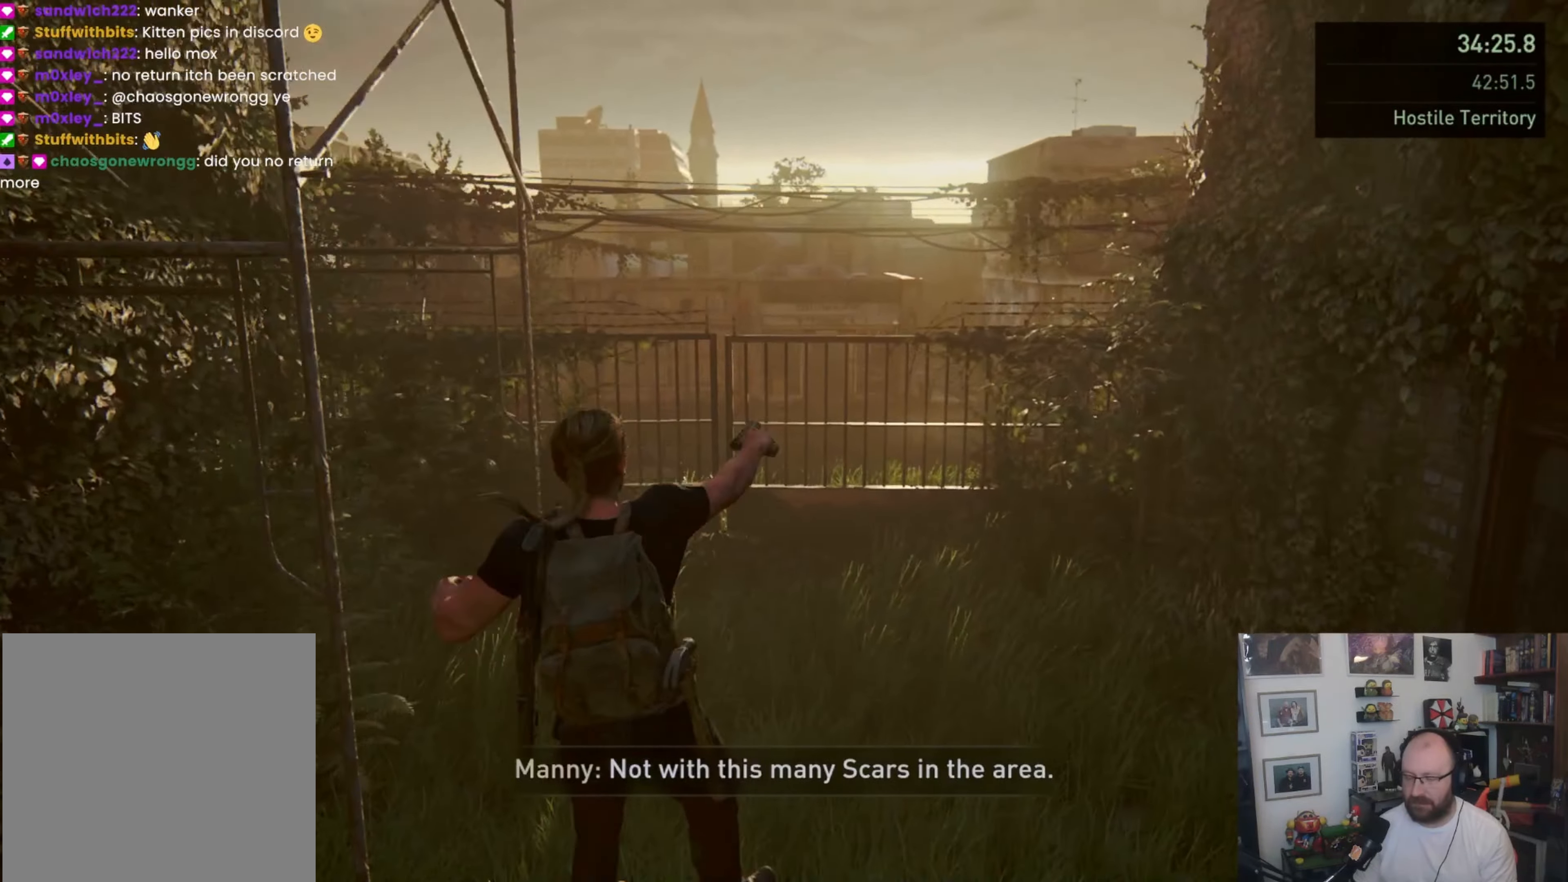
{"buttons": ["L1"], "left_stick": "up-right", "right_stick": "center", "events": [[67, "L1", "down"], [167, "L1", "up"], [300, "L1", "down"], [367, "L1", "up"], [367, "left_stick", "up-right"], [500, "L1", "down"]]}
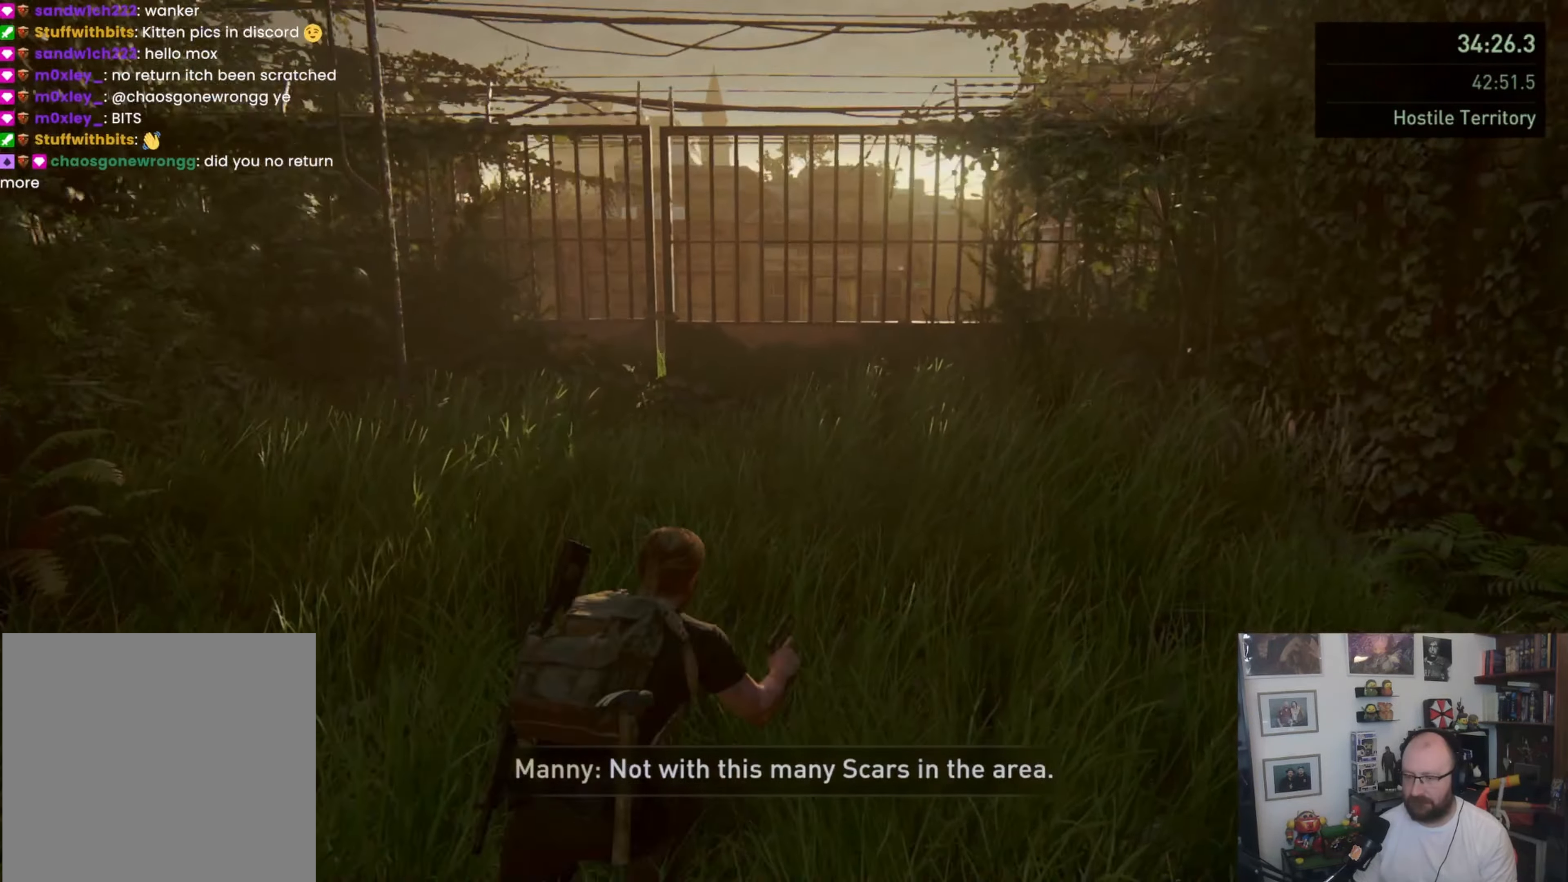
{"buttons": ["L1"], "left_stick": "up-right", "right_stick": "down-left", "events": [[33, "L1", "up"], [133, "L1", "down"], [367, "right_stick", "down-left"]]}
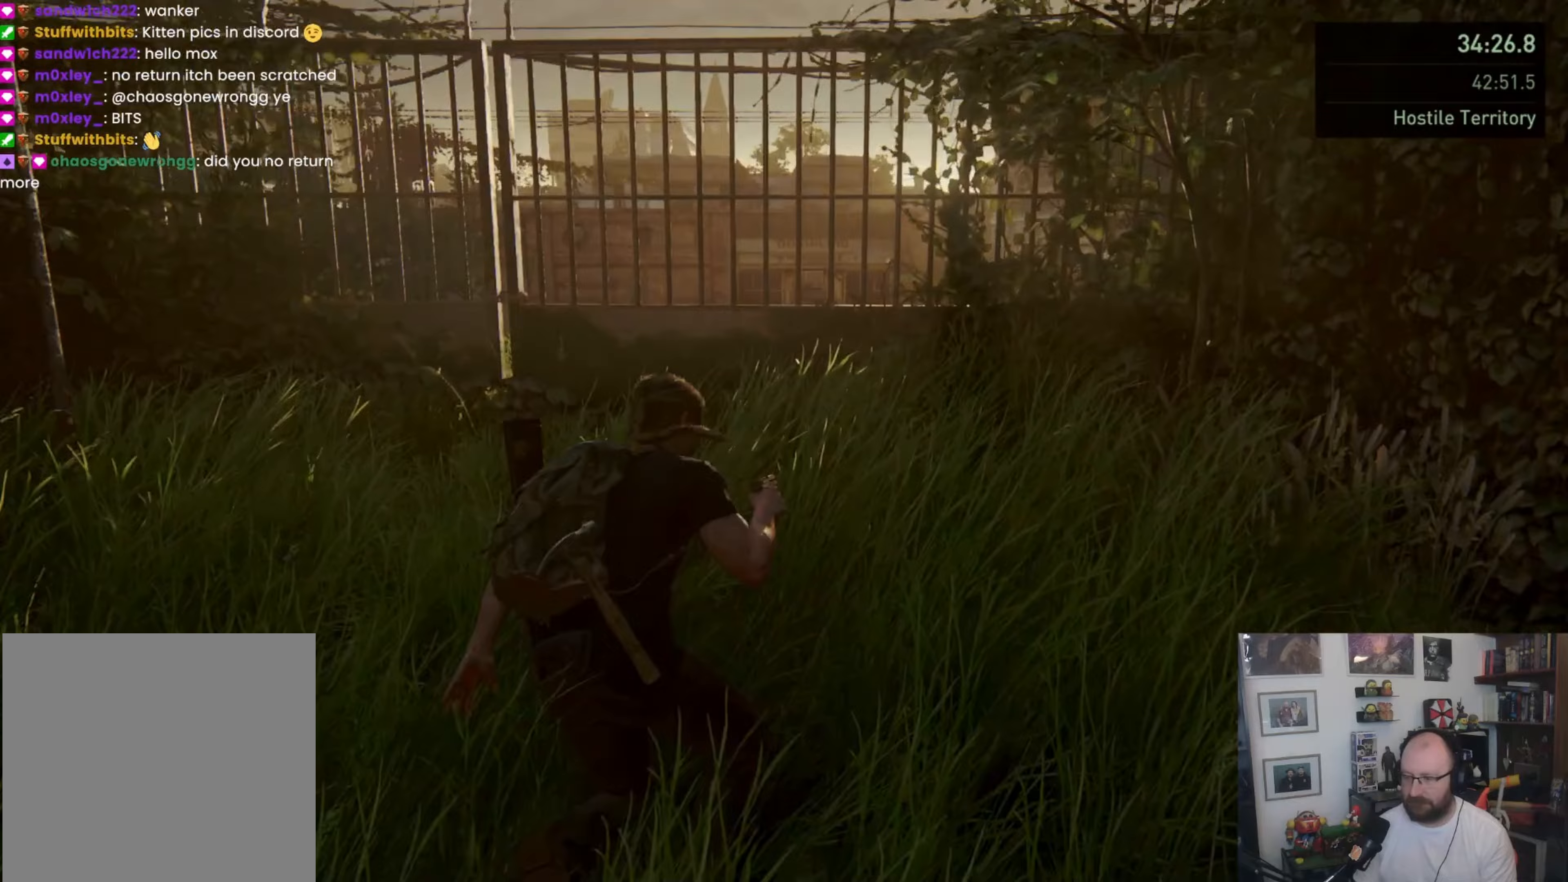
{"buttons": ["R1"], "left_stick": "right", "right_stick": "left", "events": [[200, "L1", "up"], [267, "right_stick", "left"], [367, "left_stick", "right"], [433, "R1", "down"]]}
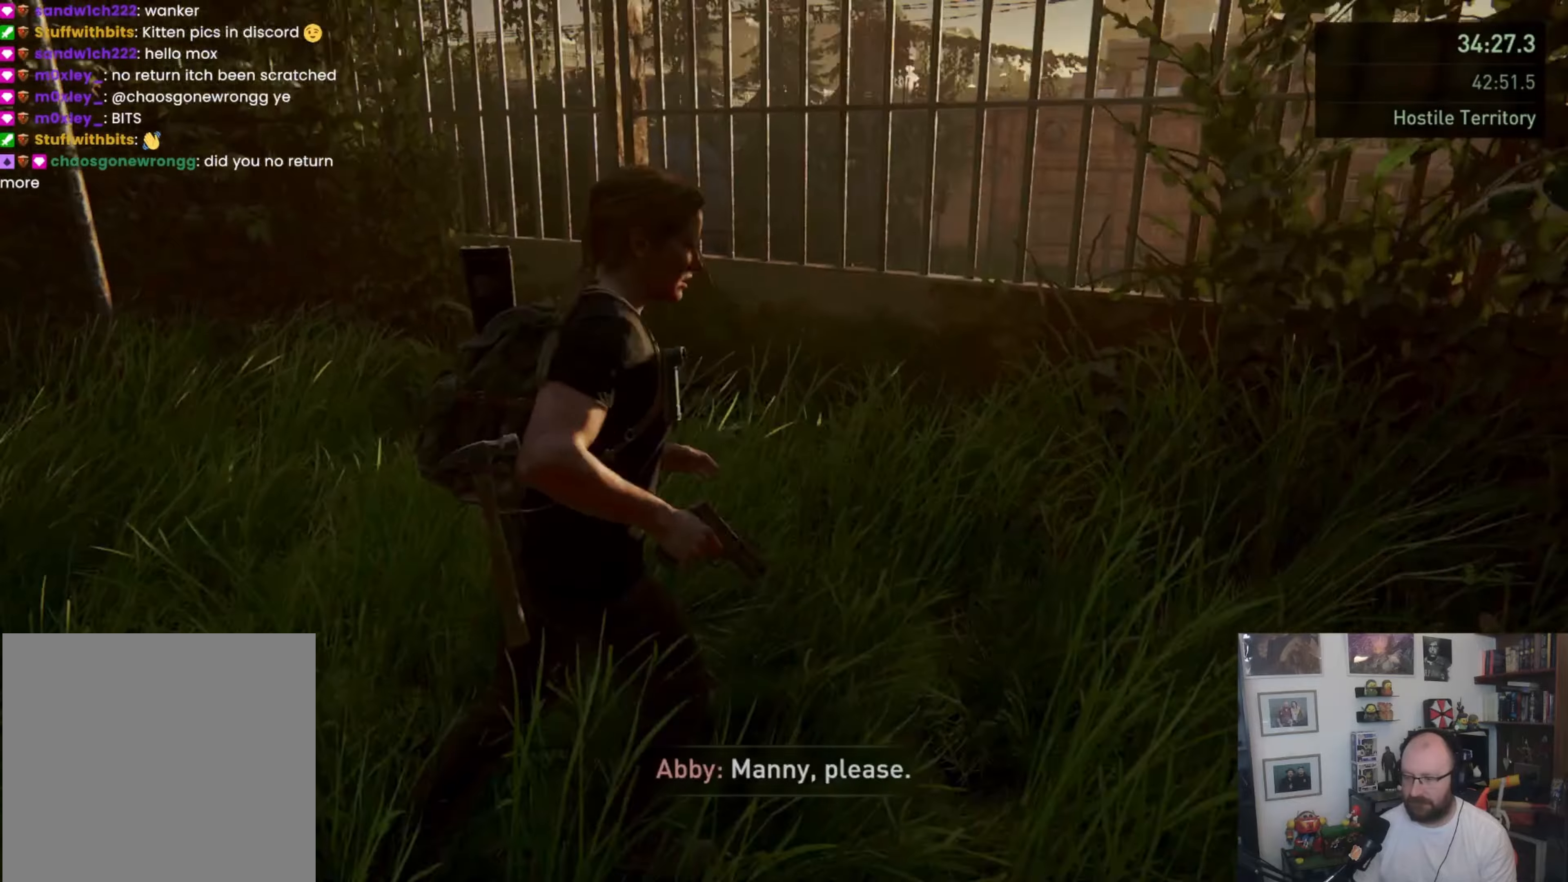
{"buttons": [], "left_stick": "down-right", "right_stick": "center", "events": [[67, "R1", "up"], [67, "left_stick", "down-right"], [433, "right_stick", "center"]]}
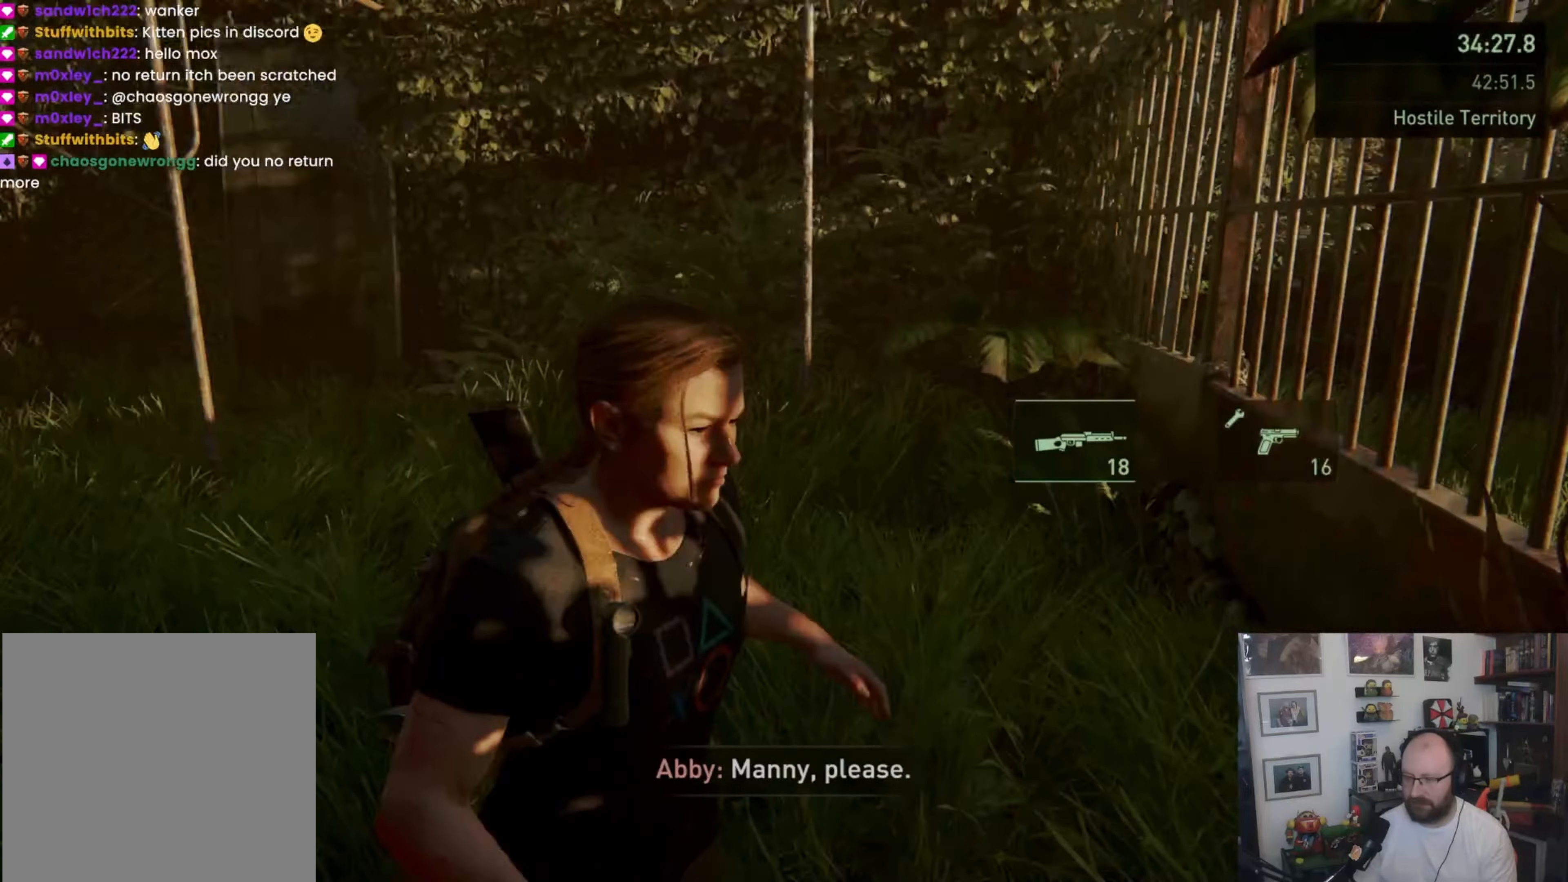
{"buttons": [], "left_stick": "down-right", "right_stick": "center", "events": [[167, "left_stick", "down"], [400, "left_stick", "down-right"]]}
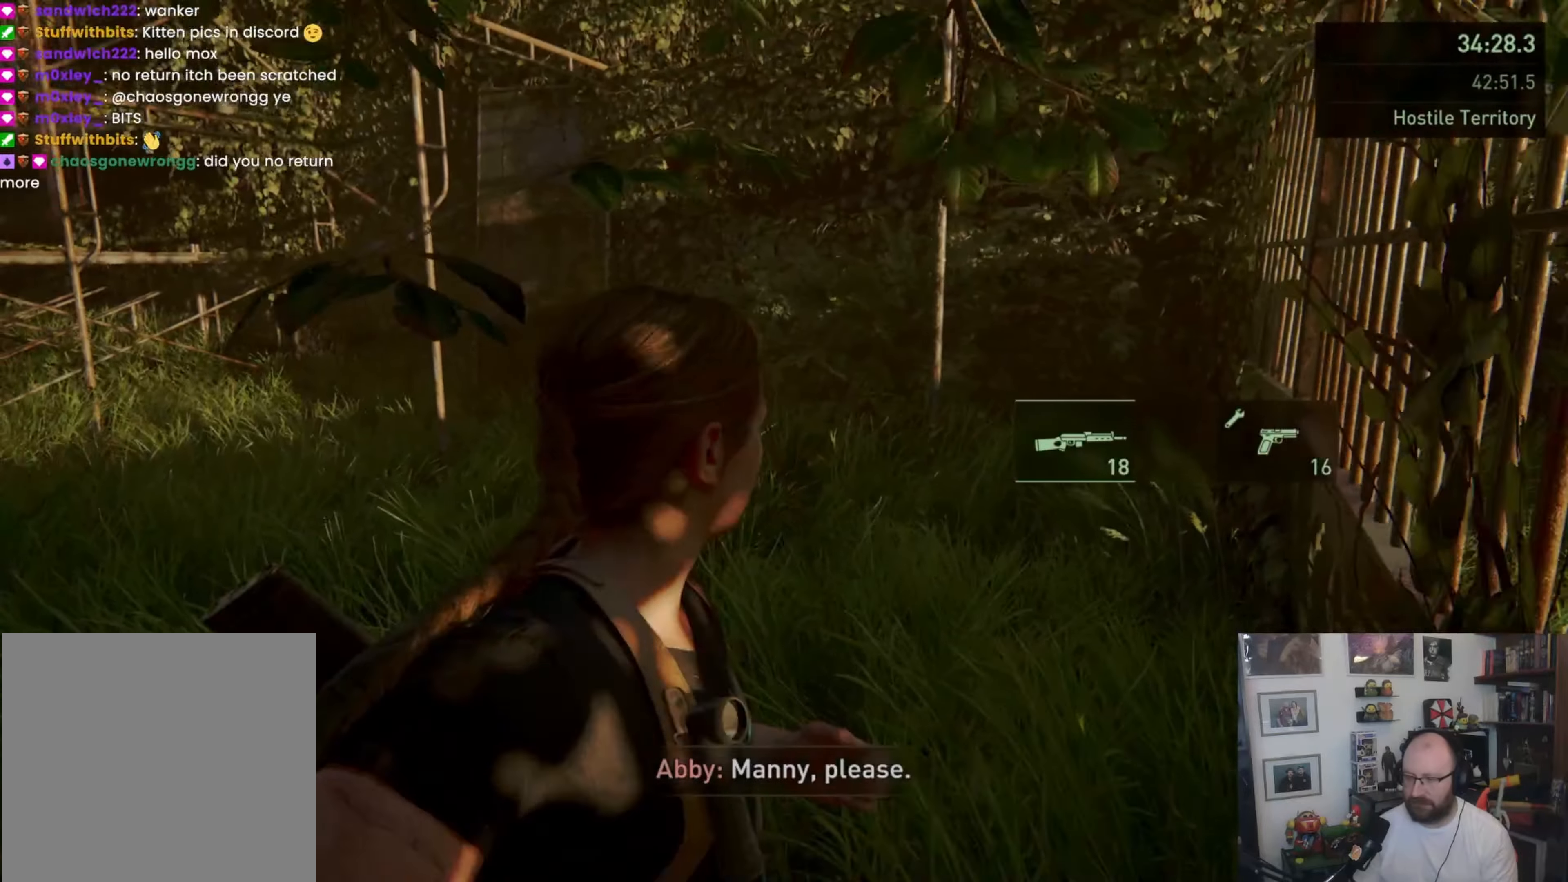
{"buttons": [], "left_stick": "down", "right_stick": "left", "events": [[100, "left_stick", "center"], [167, "right_stick", "down-left"], [300, "right_stick", "left"], [333, "left_stick", "down"]]}
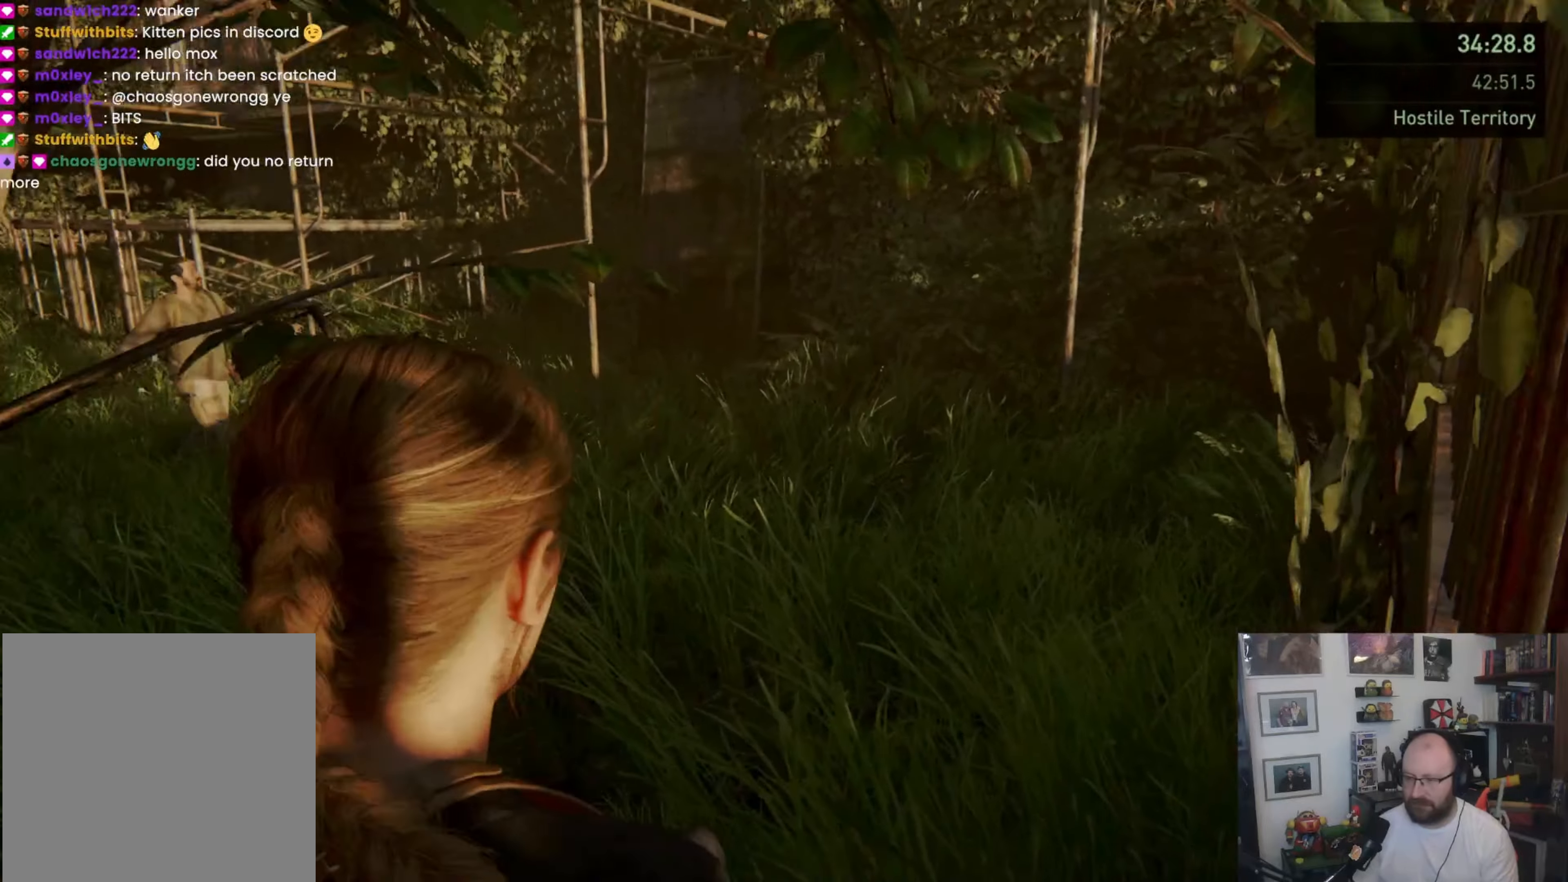
{"buttons": [], "left_stick": "center", "right_stick": "center", "events": [[67, "left_stick", "center"], [300, "right_stick", "center"]]}
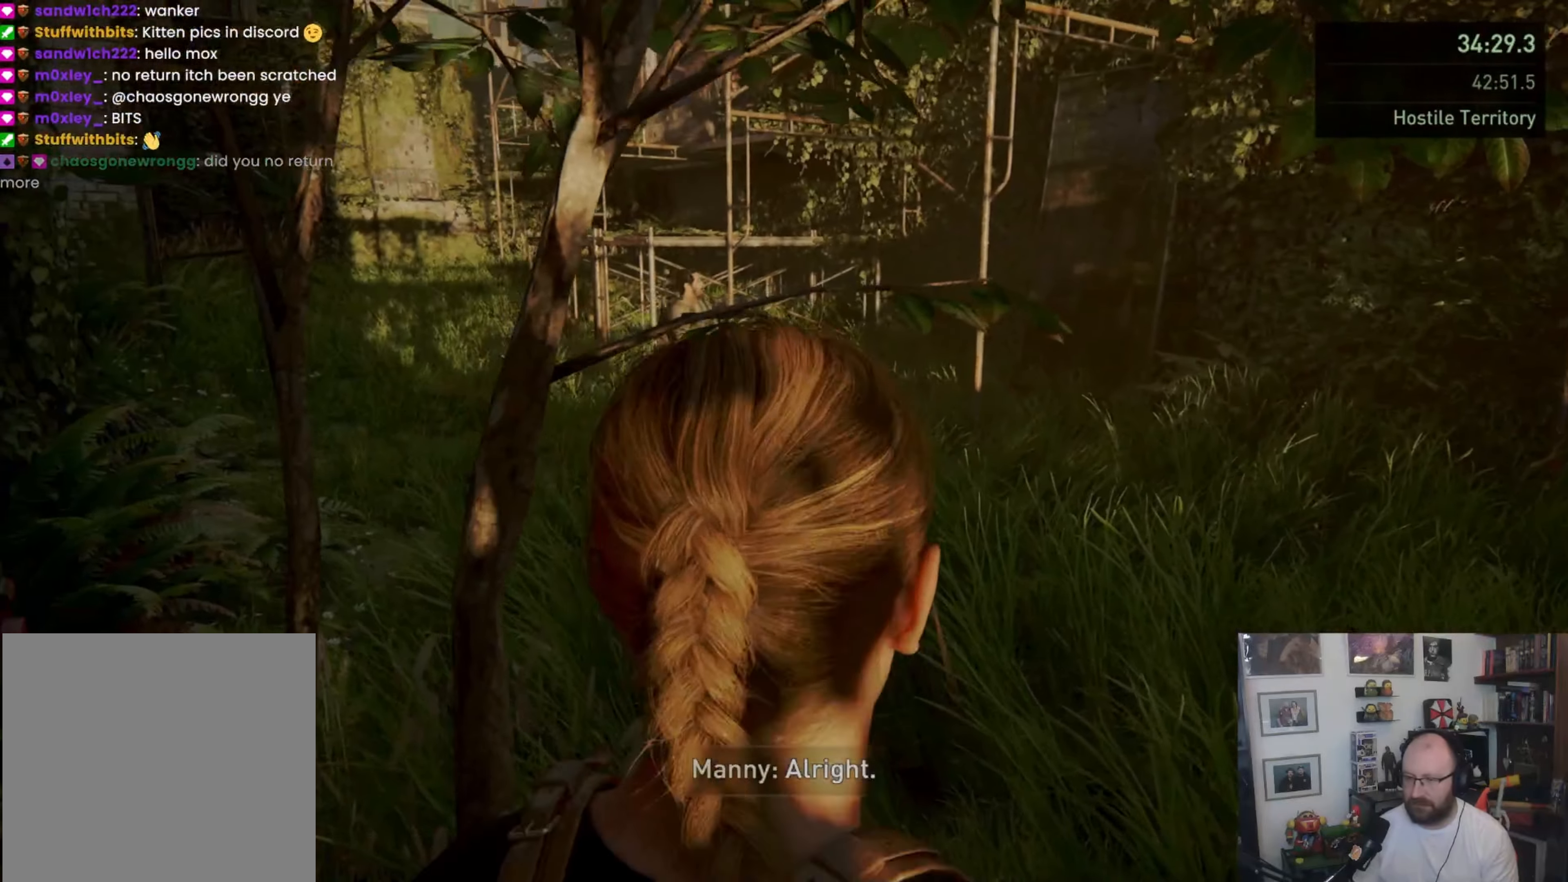
{"buttons": [], "left_stick": "center", "right_stick": "center", "events": []}
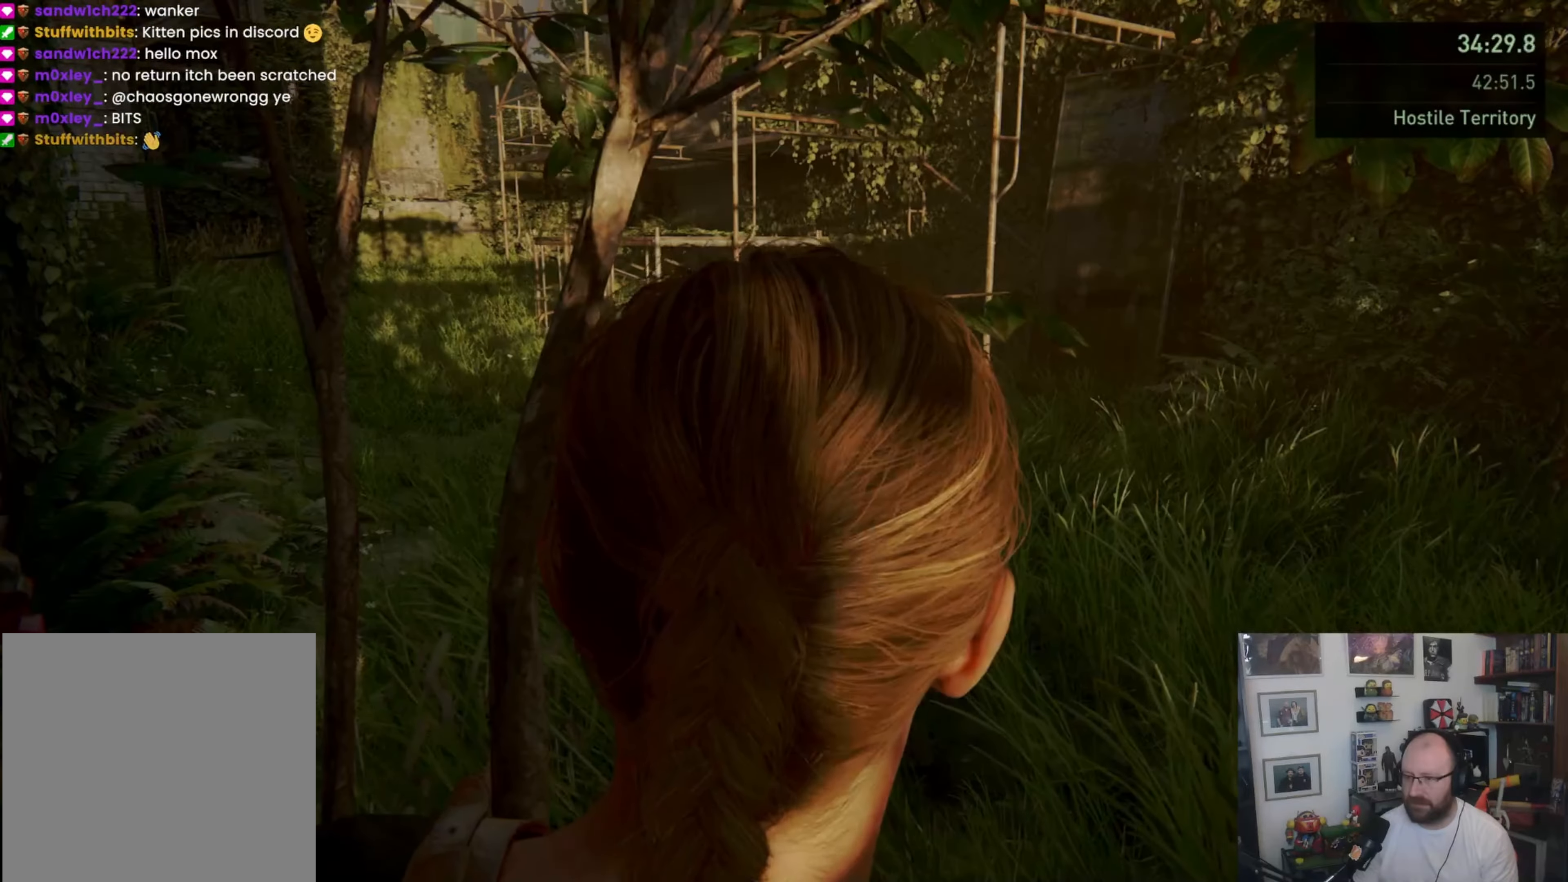
{"buttons": [], "left_stick": "center", "right_stick": "center", "events": [[67, "left_stick", "right"], [67, "right_stick", "right"], [233, "left_stick", "up"], [267, "right_stick", "center"], [467, "left_stick", "center"]]}
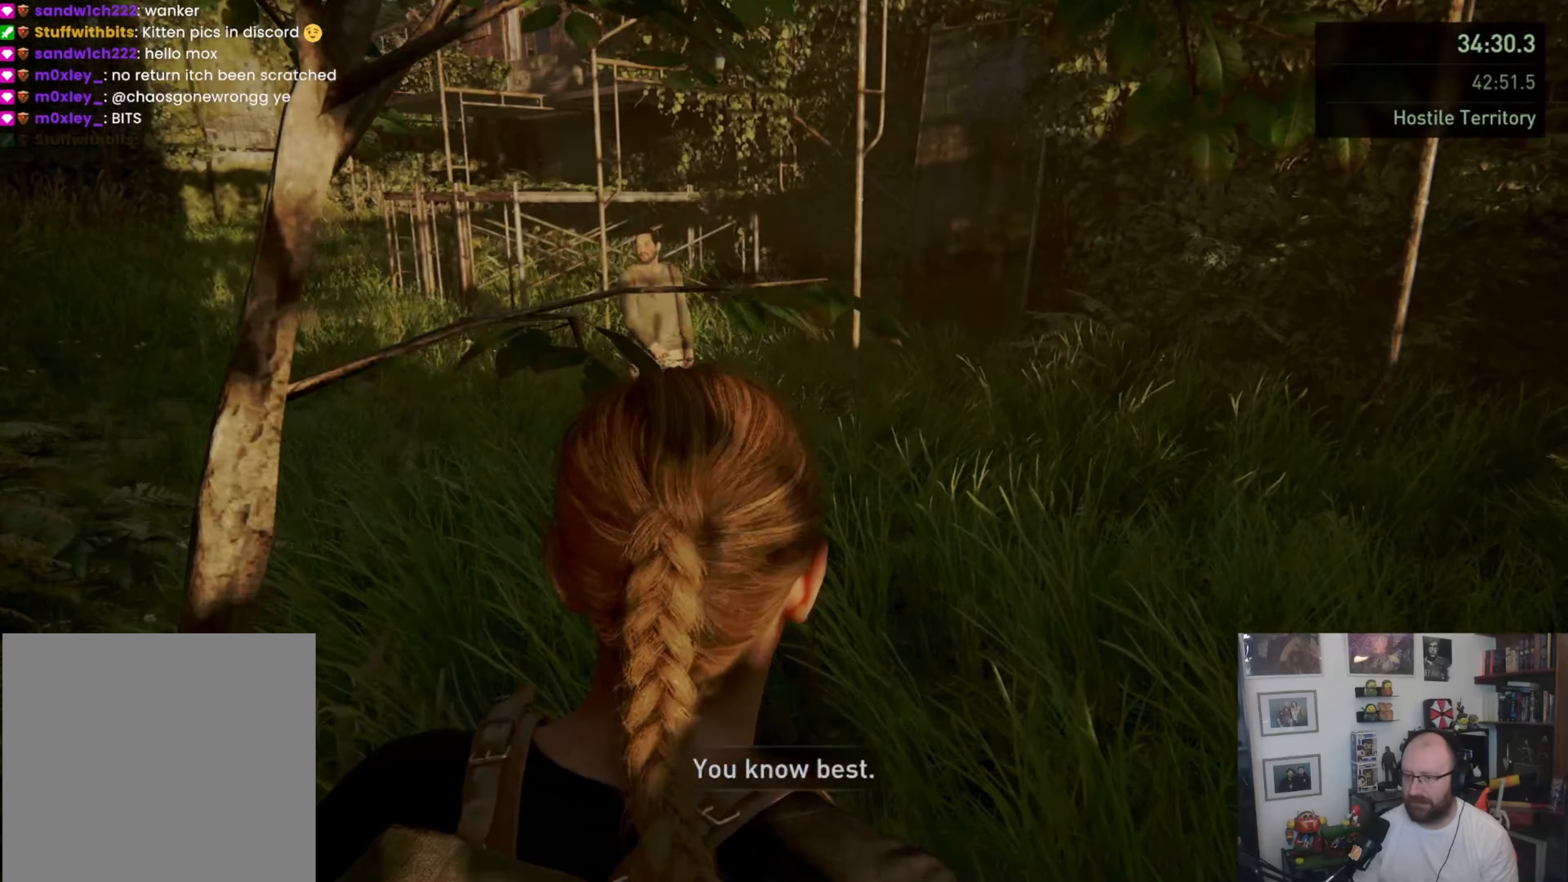
{"buttons": [], "left_stick": "center", "right_stick": "center", "events": [[67, "left_stick", "down-left"], [267, "left_stick", "center"]]}
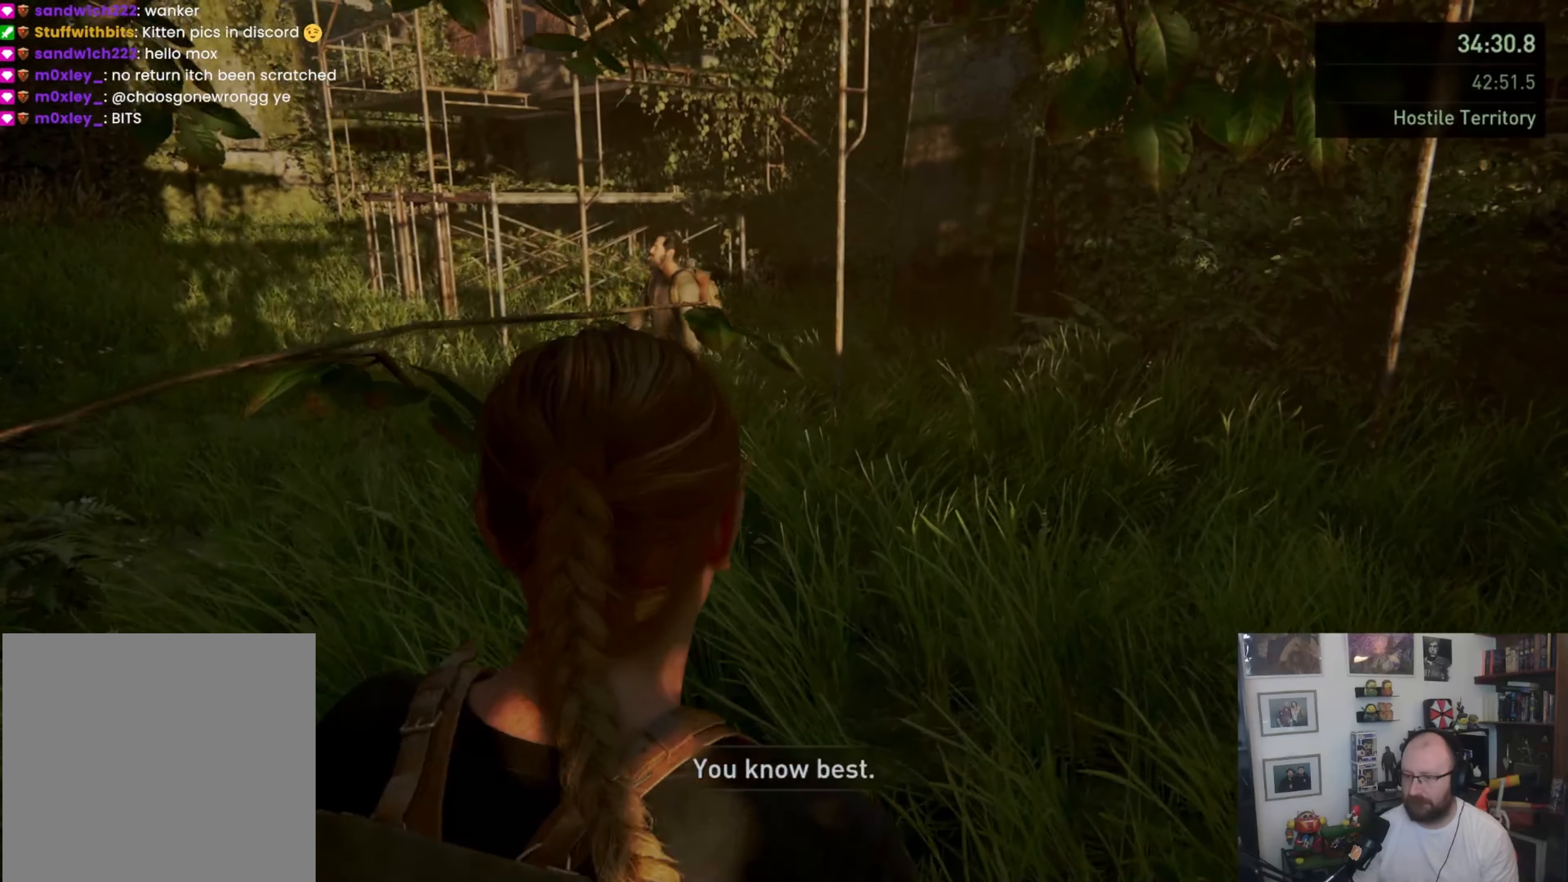
{"buttons": [], "left_stick": "center", "right_stick": "center", "events": []}
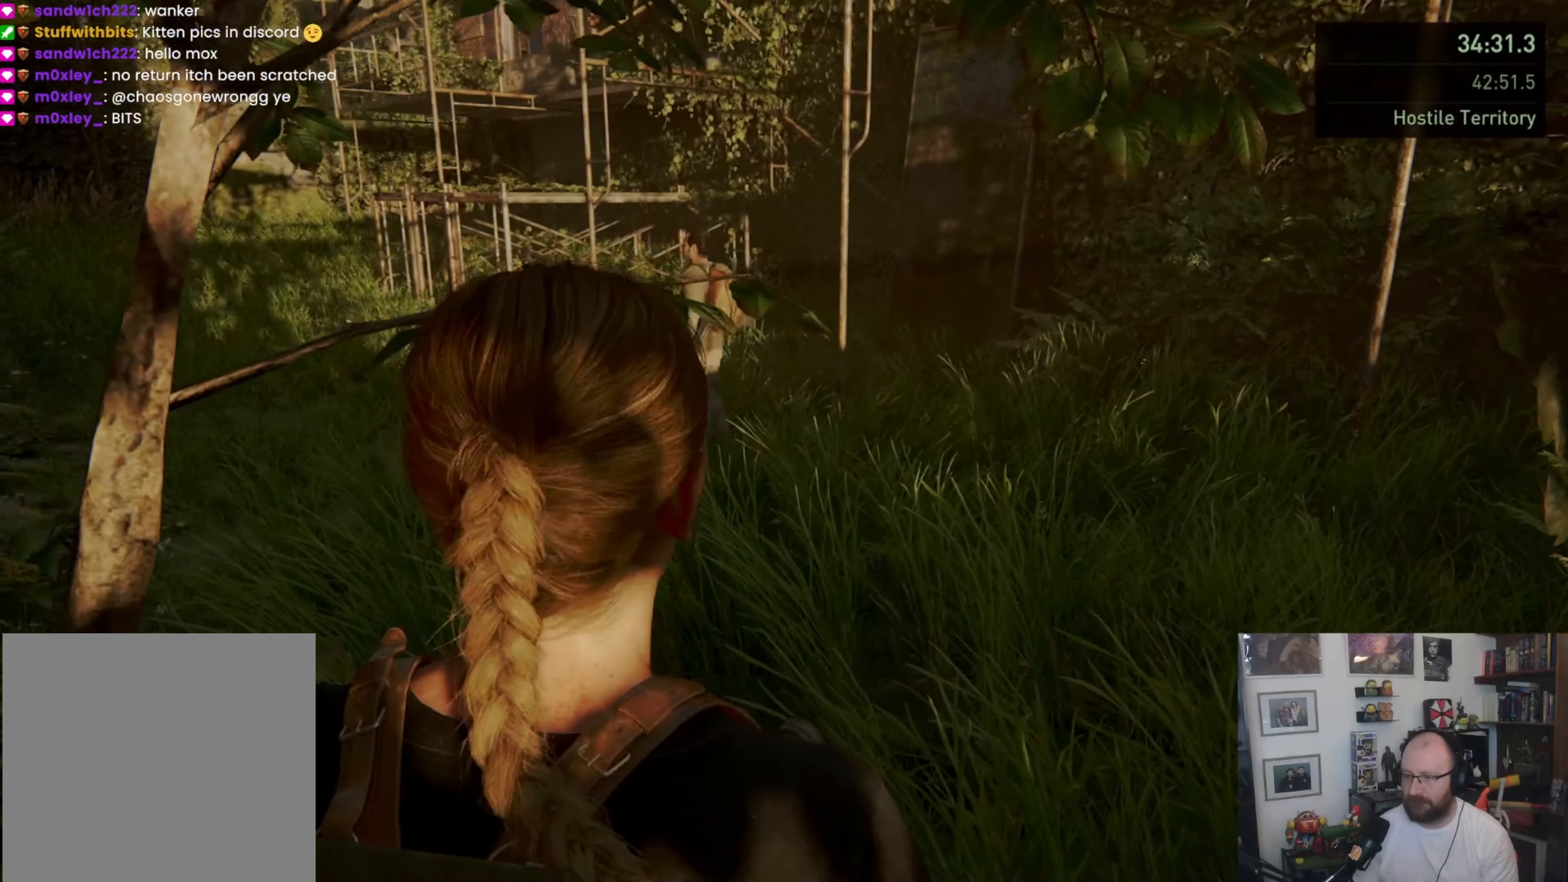
{"buttons": [], "left_stick": "up", "right_stick": "center", "events": [[233, "left_stick", "up"]]}
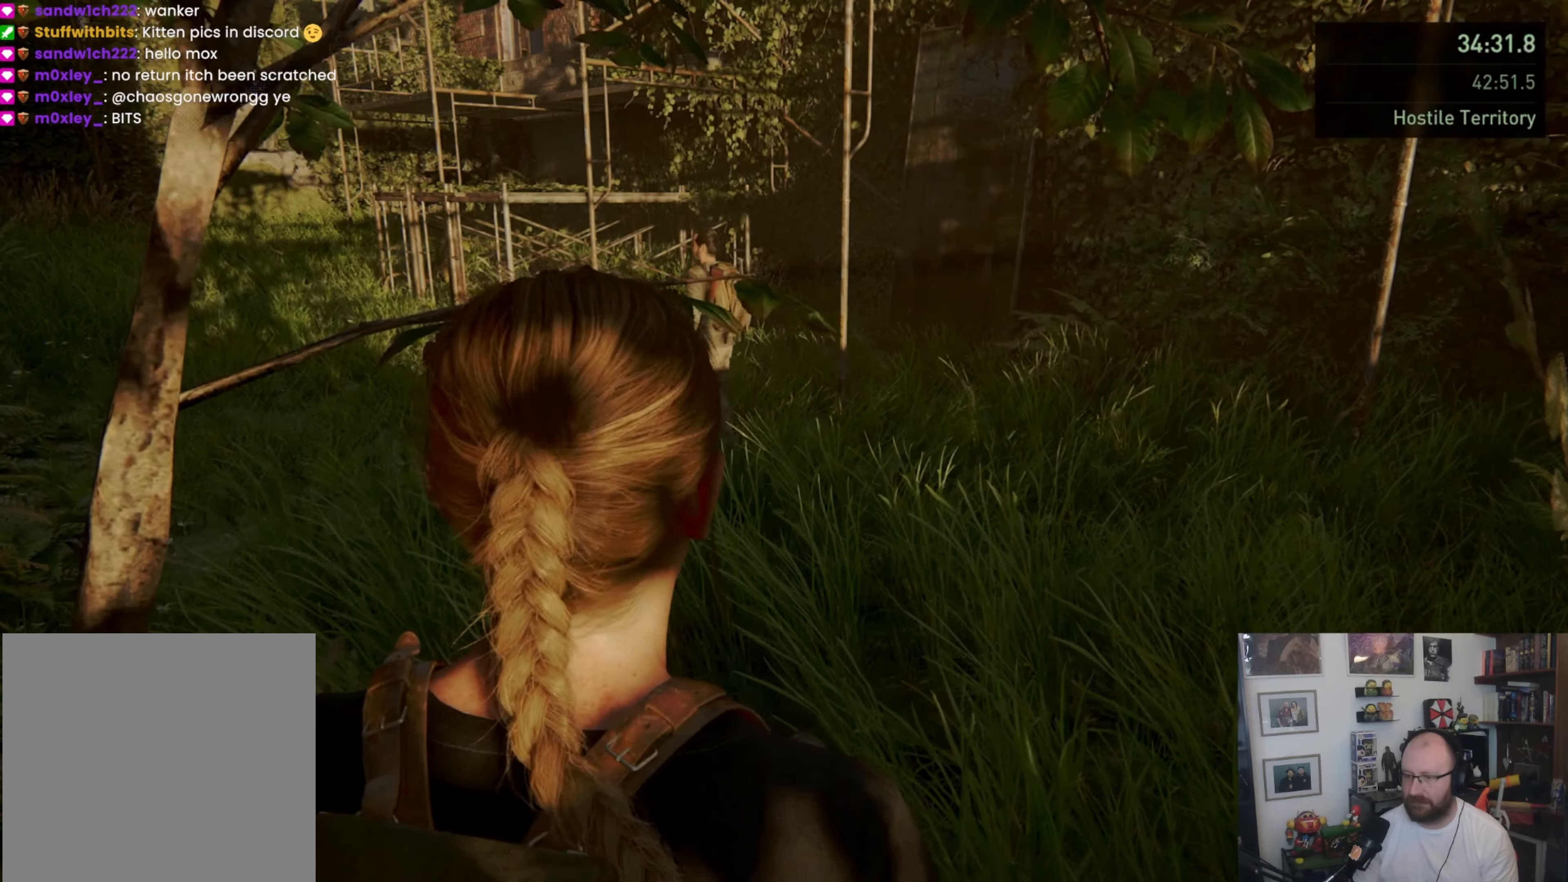
{"buttons": [], "left_stick": "center", "right_stick": "center", "events": [[67, "left_stick", "center"]]}
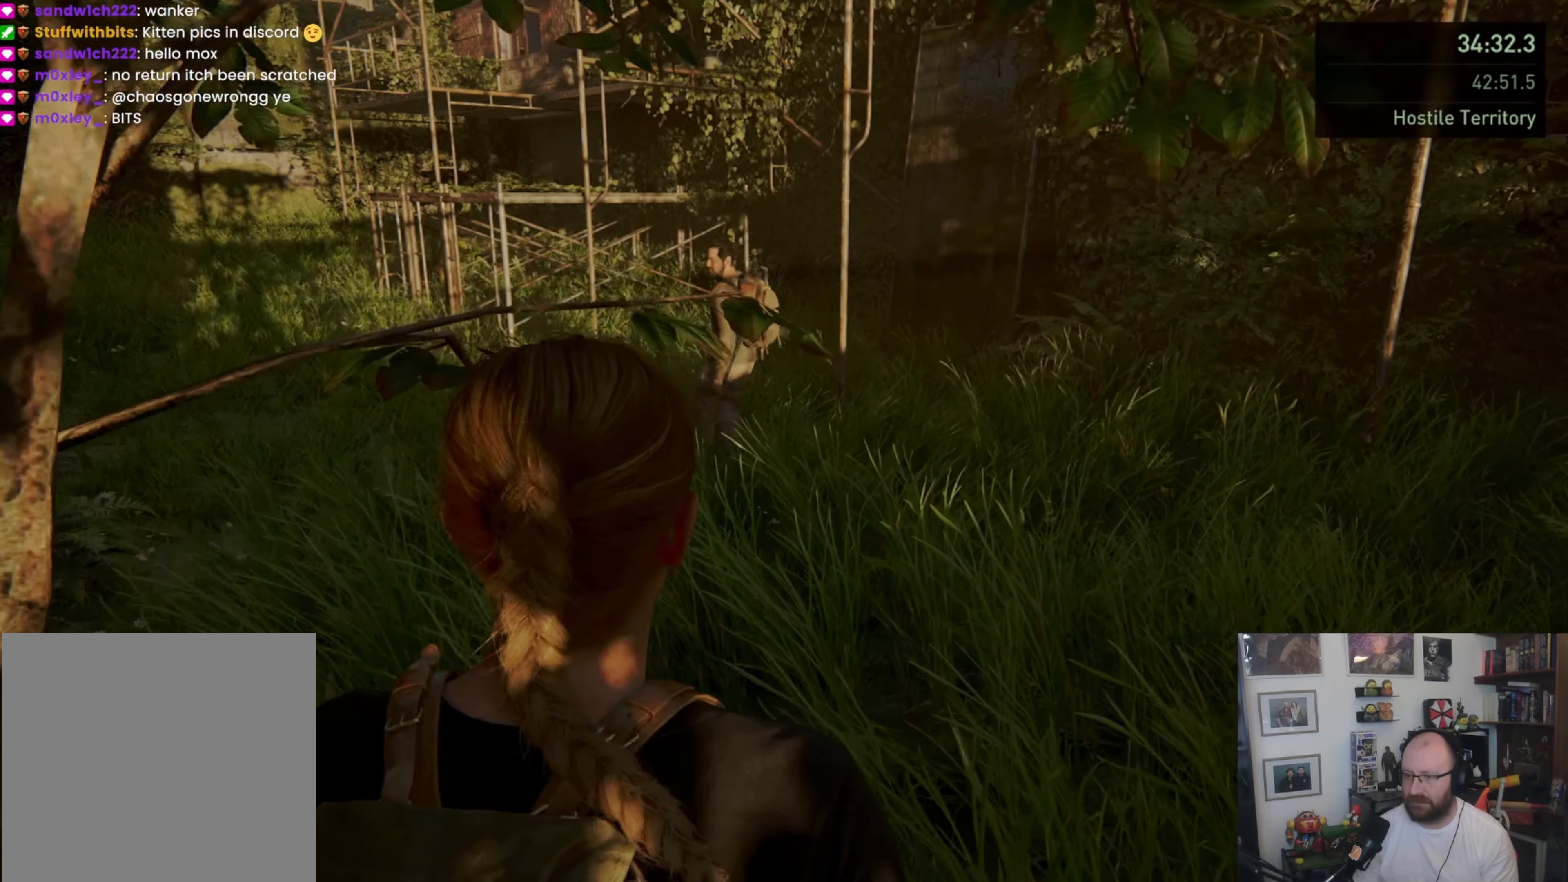
{"buttons": [], "left_stick": "center", "right_stick": "center", "events": []}
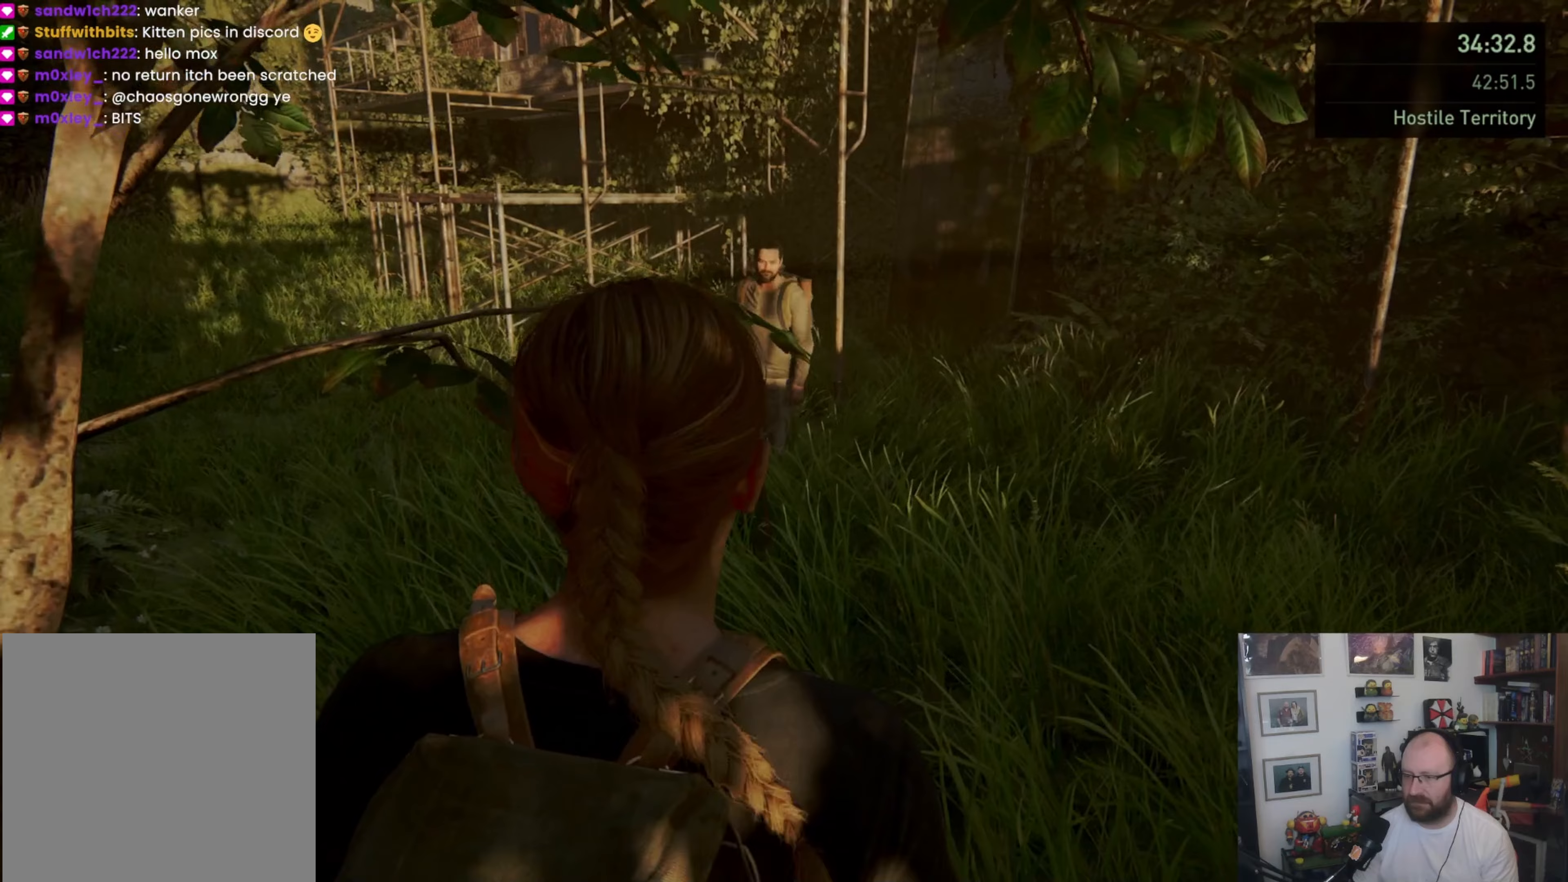
{"buttons": [], "left_stick": "up-left", "right_stick": "center", "events": [[267, "right_stick", "right"], [400, "left_stick", "up-left"], [467, "right_stick", "center"]]}
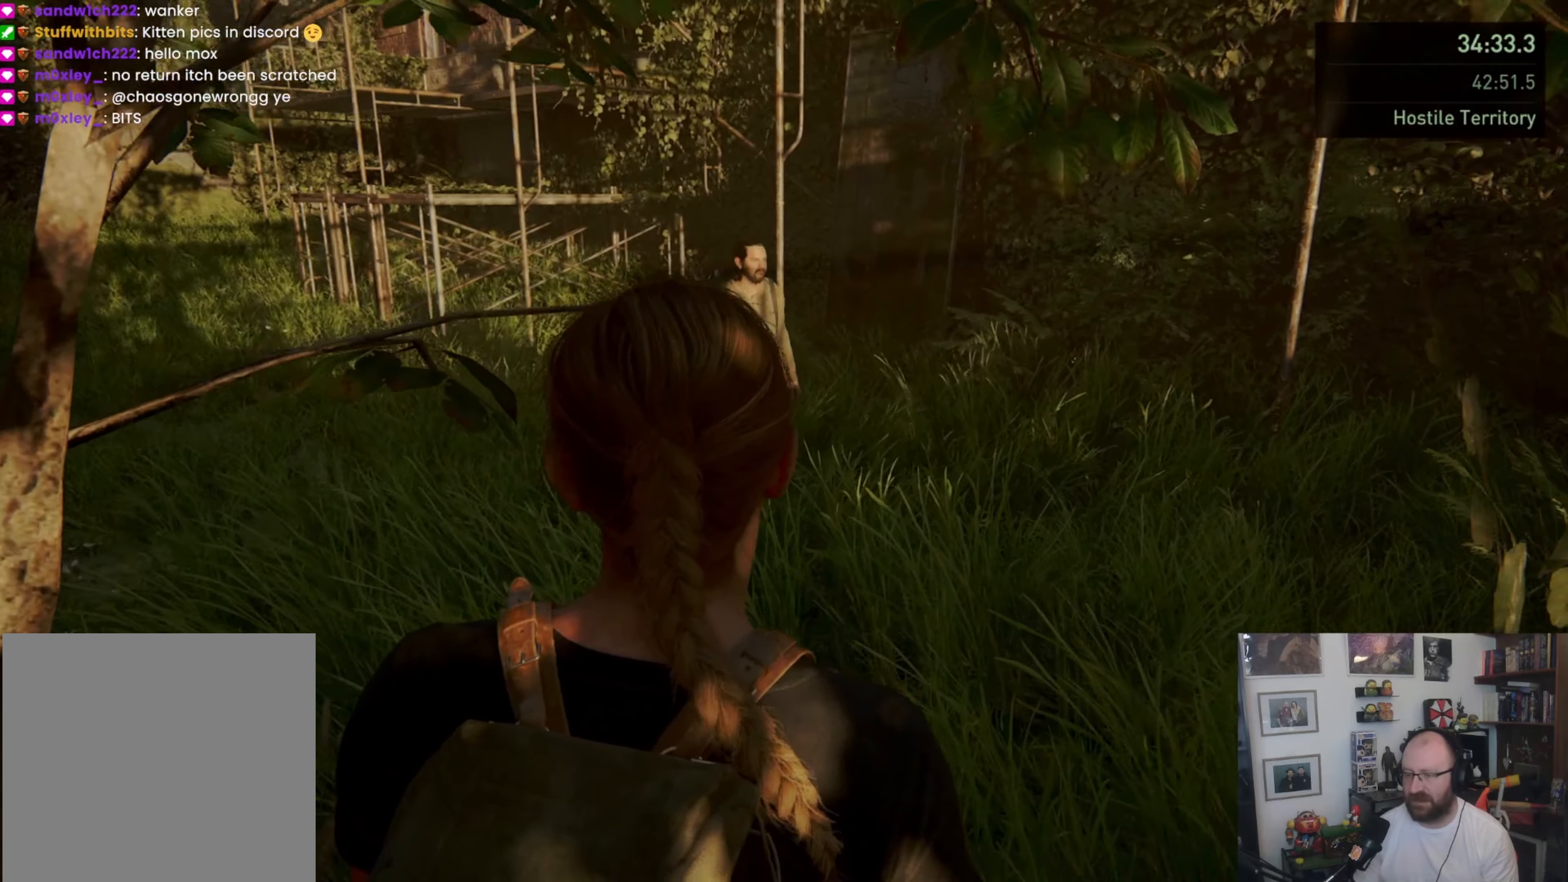
{"buttons": [], "left_stick": "left", "right_stick": "center", "events": [[200, "right_stick", "right"], [333, "left_stick", "left"], [500, "right_stick", "center"]]}
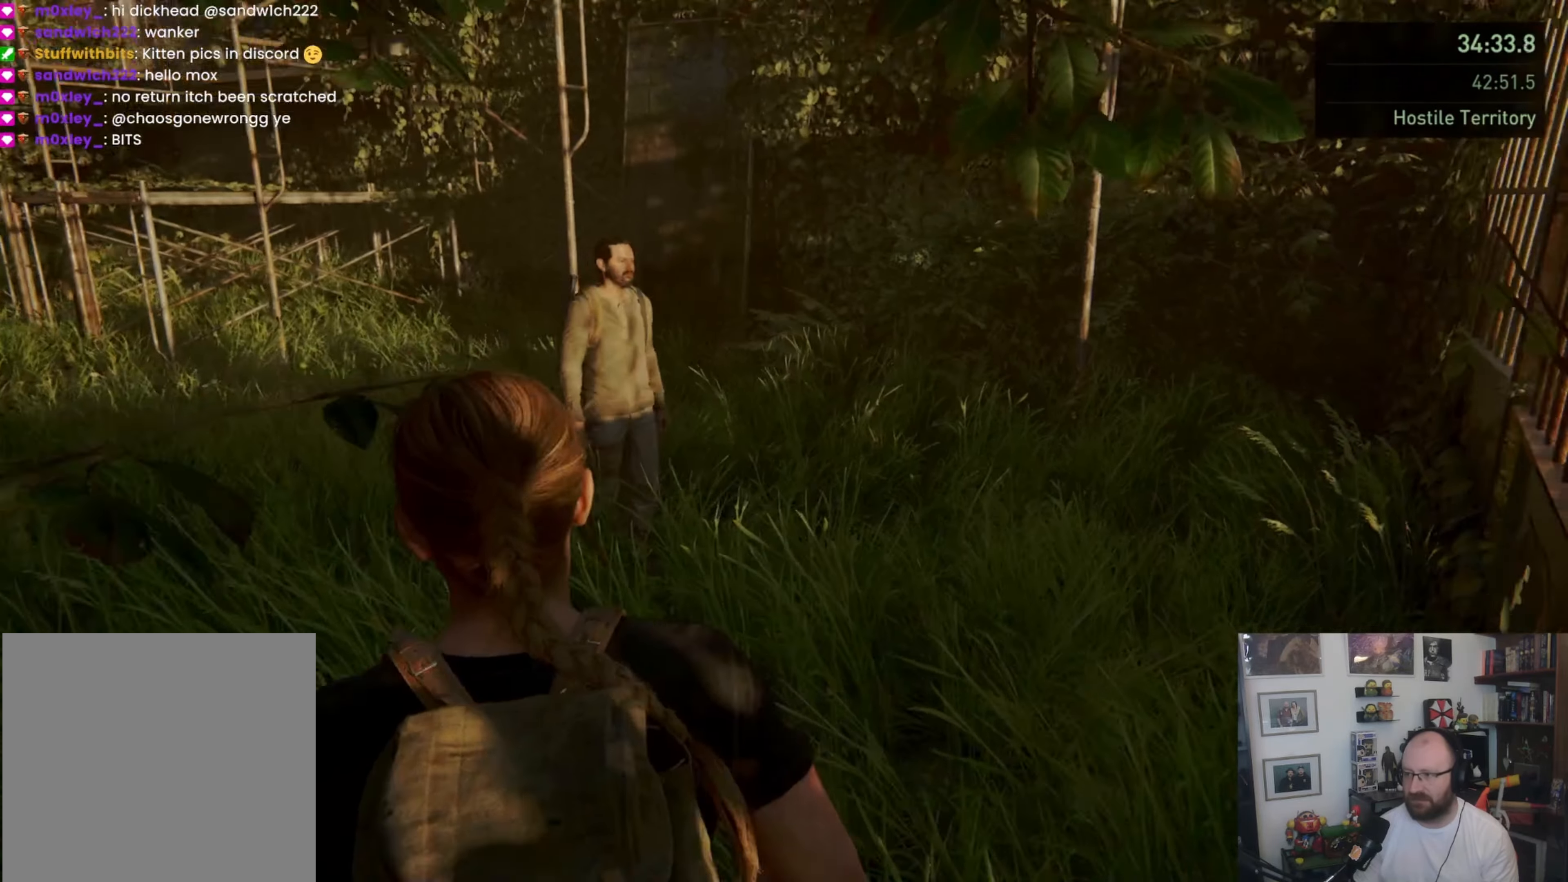
{"buttons": [], "left_stick": "center", "right_stick": "center", "events": [[267, "left_stick", "down-left"], [467, "left_stick", "center"]]}
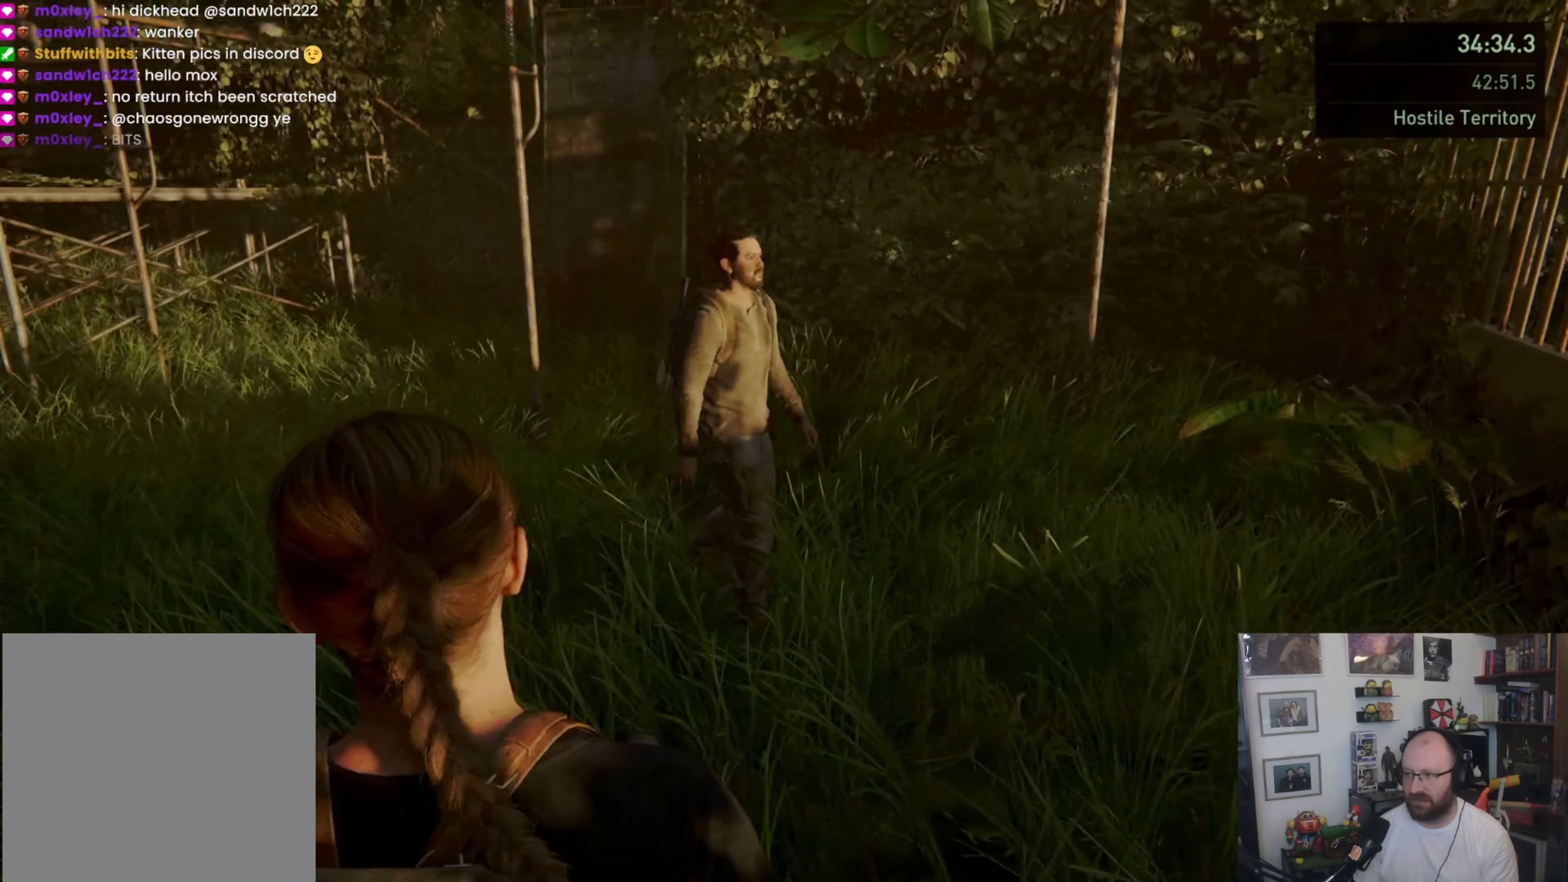
{"buttons": [], "left_stick": "center", "right_stick": "center", "events": [[33, "right_stick", "right"], [467, "right_stick", "center"]]}